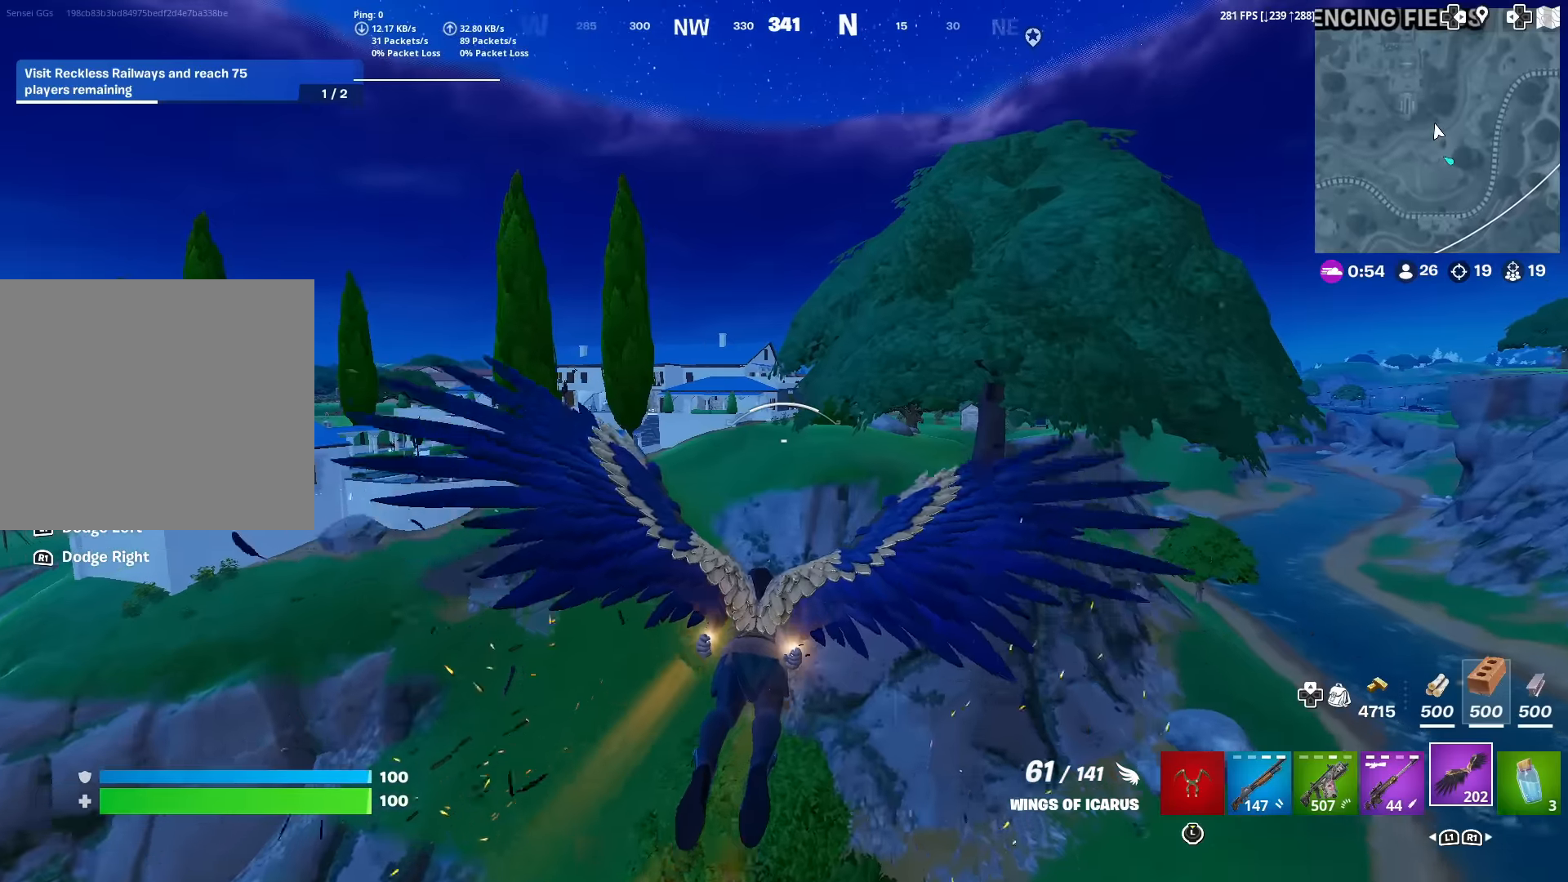
Gameplay with a controller (PlayStation layout); each line is a JSON object with the inputs held at the frame after it. "events" lists button and stick changes between this image and that frame as [ms after this image, input, new state], when the widget could be followed in between. Not read: TOUCHPAD.
{"buttons": [], "left_stick": "up", "right_stick": "center", "events": [[500, "R2", "up"]]}
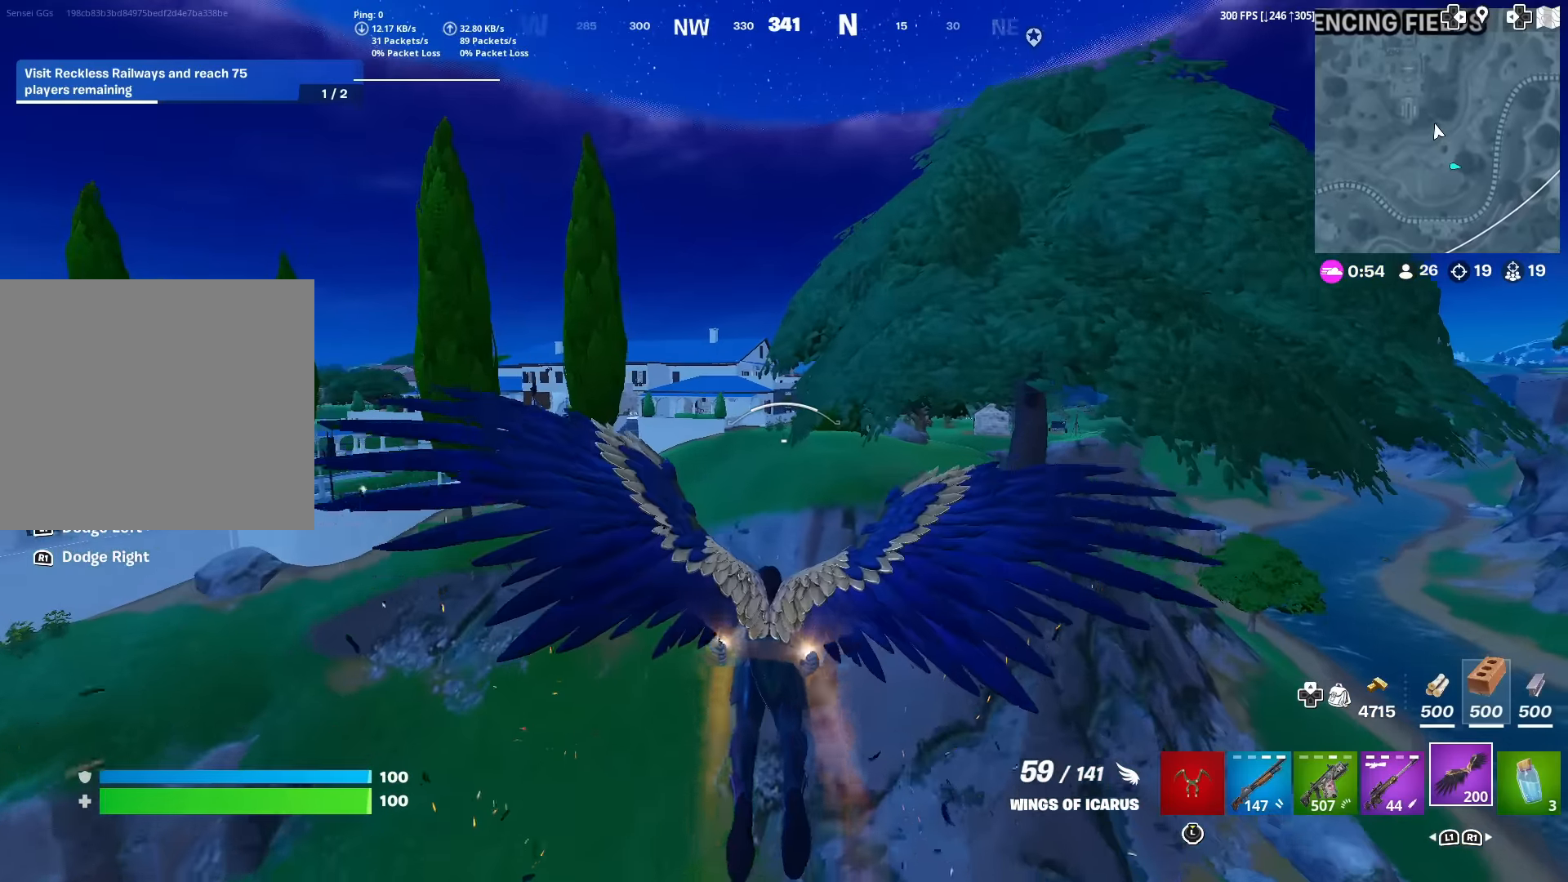
{"buttons": [], "left_stick": "up", "right_stick": "center", "events": []}
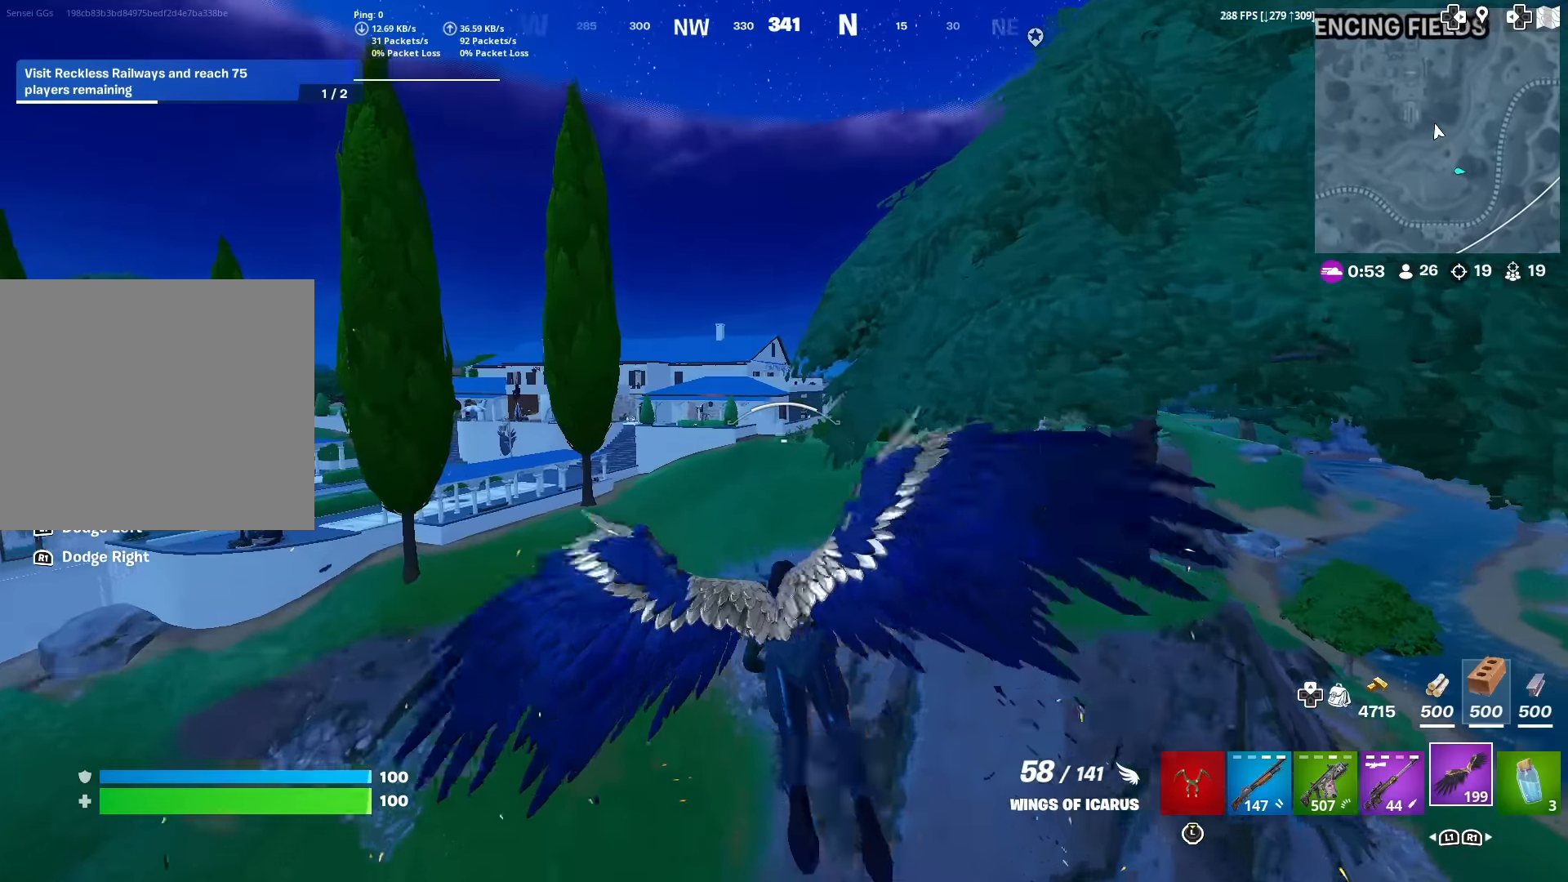
{"buttons": [], "left_stick": "up", "right_stick": "center", "events": []}
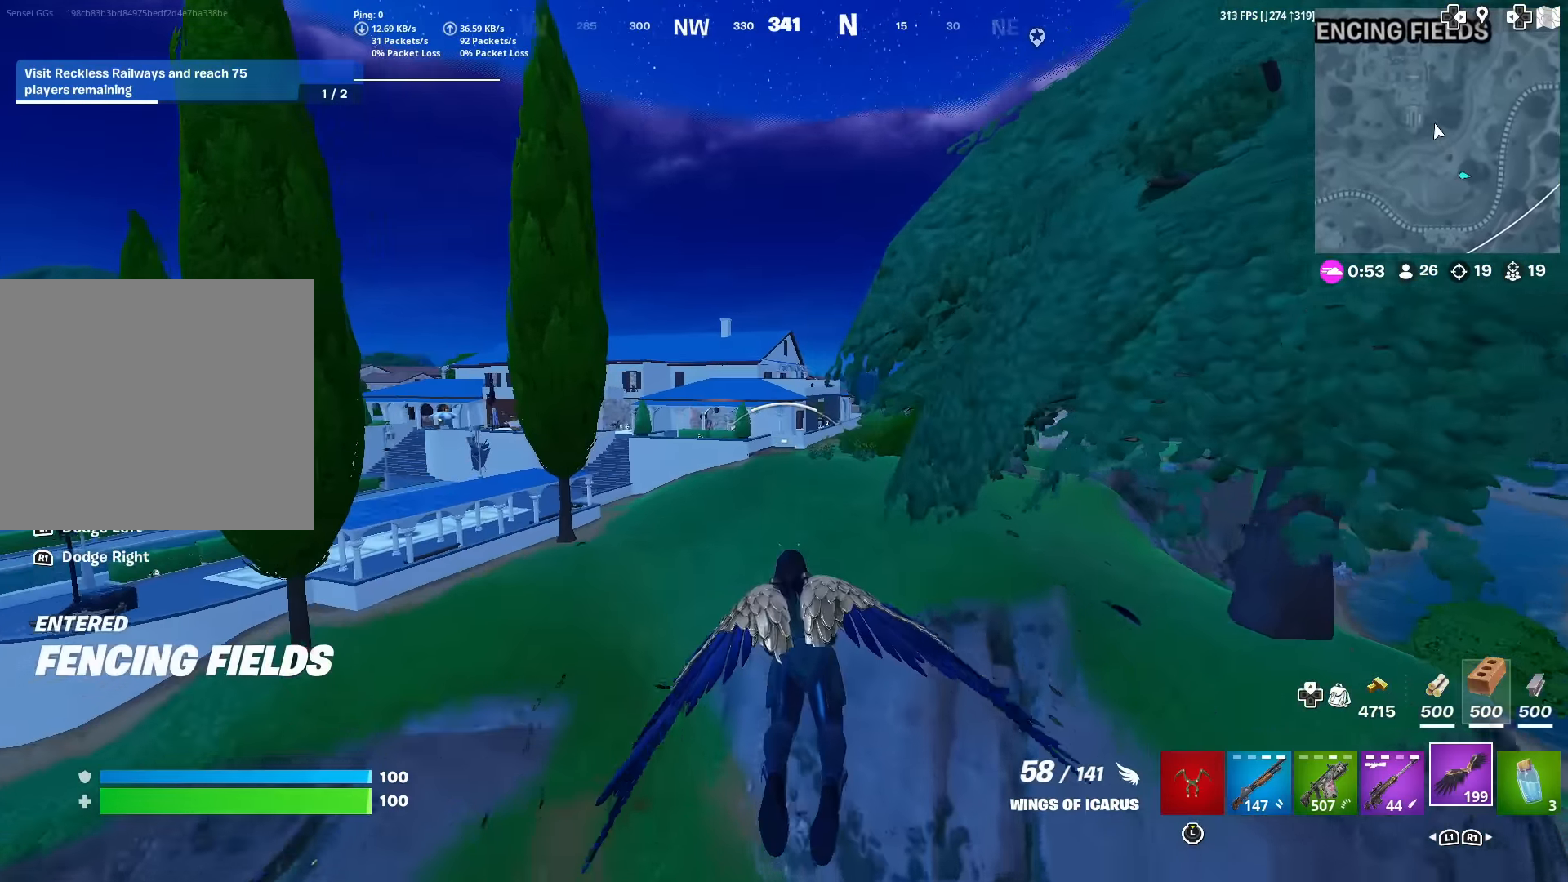
{"buttons": [], "left_stick": "up", "right_stick": "center", "events": []}
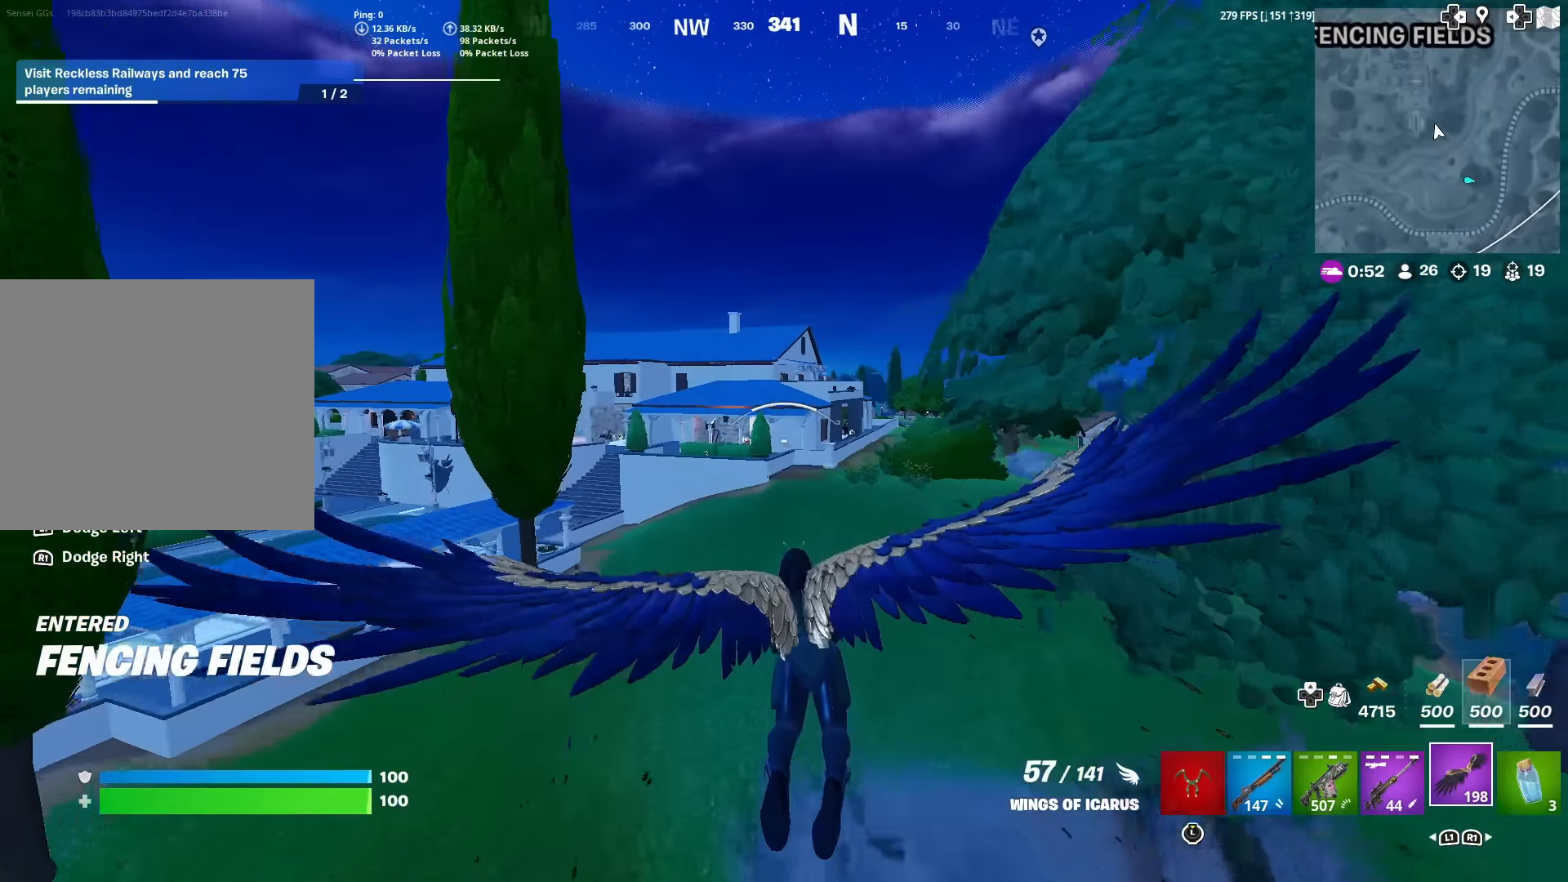
{"buttons": [], "left_stick": "up", "right_stick": "center", "events": []}
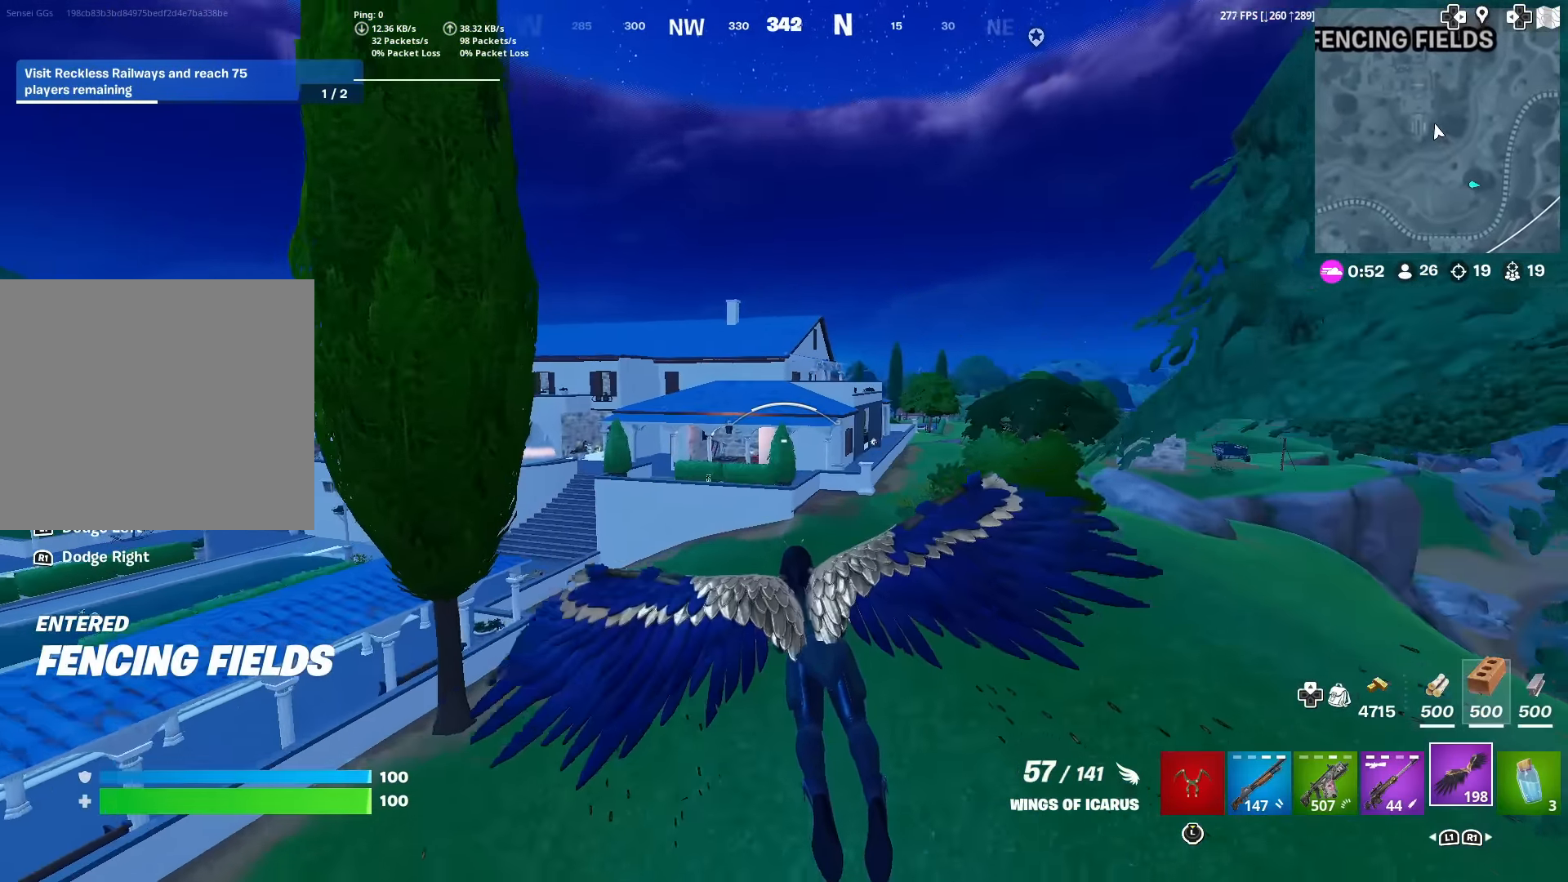
{"buttons": [], "left_stick": "up", "right_stick": "center", "events": []}
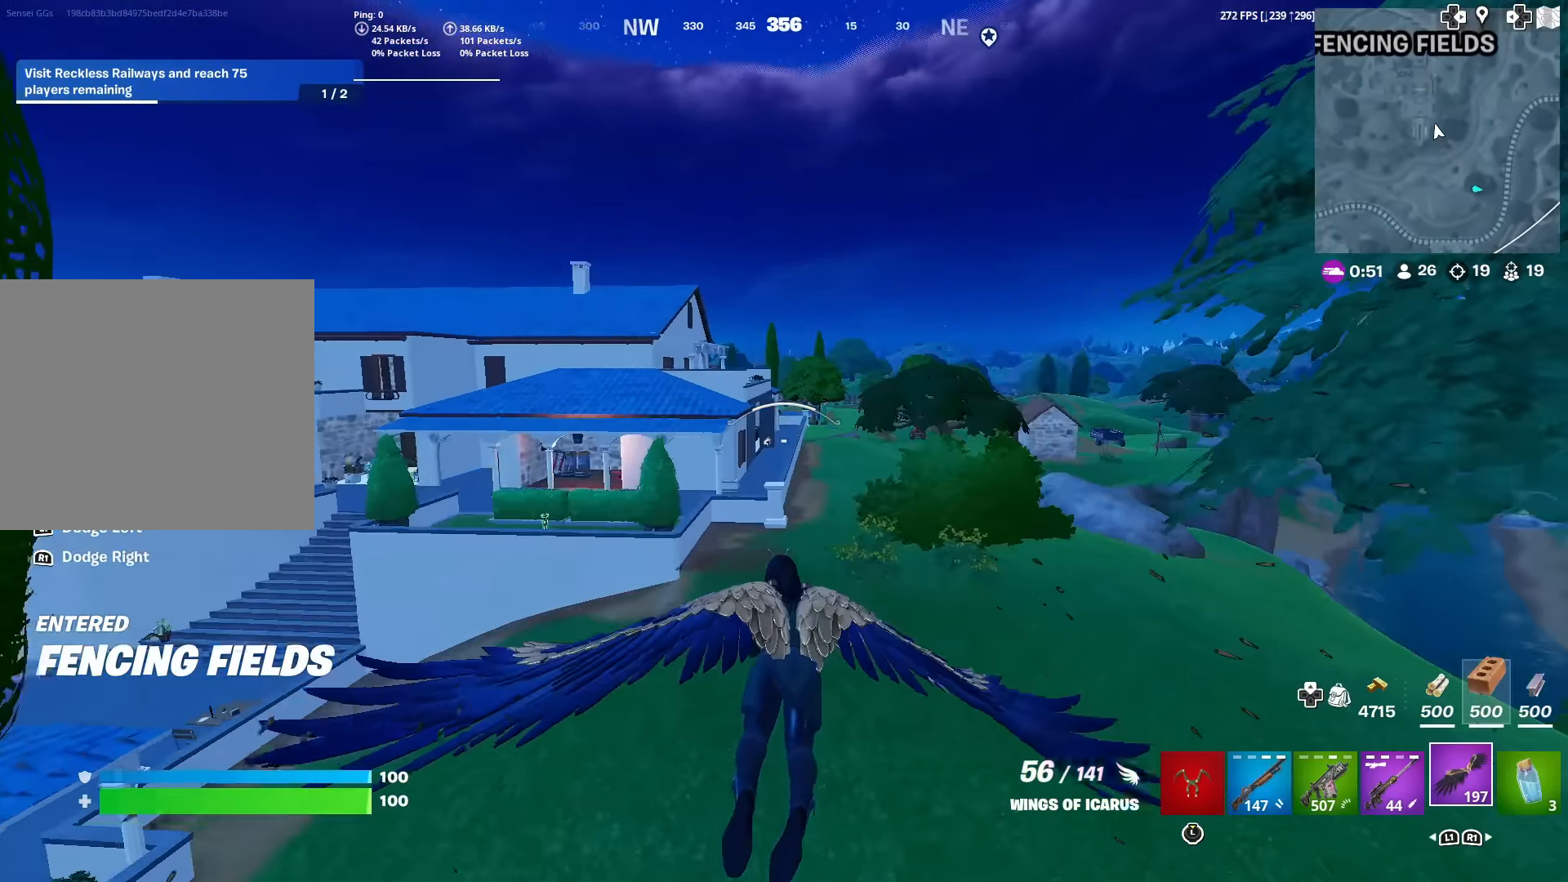
{"buttons": [], "left_stick": "up", "right_stick": "center", "events": []}
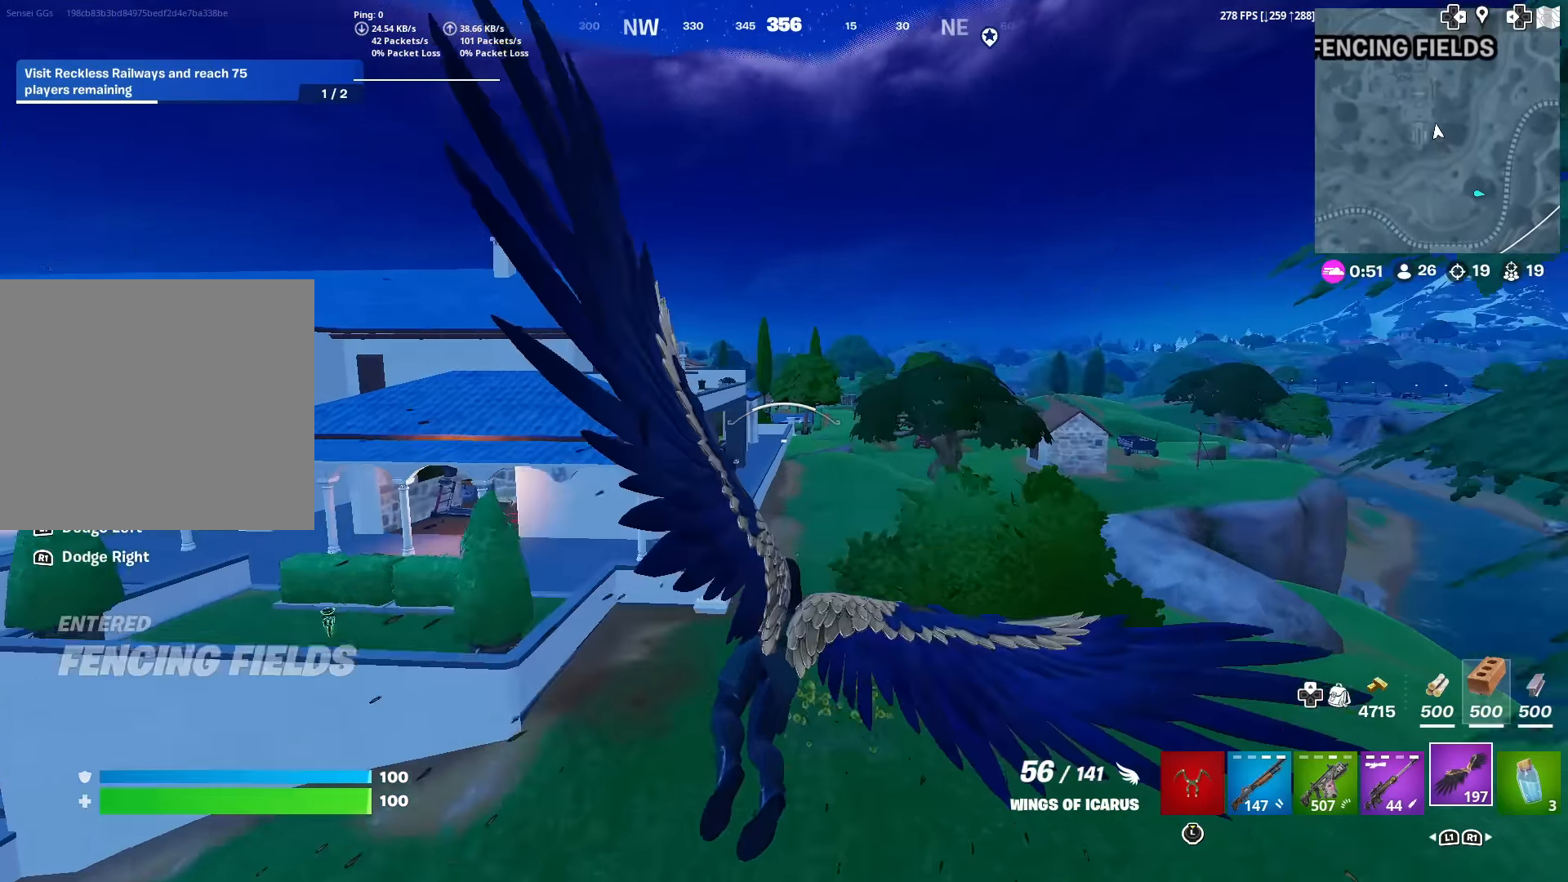
{"buttons": [], "left_stick": "up", "right_stick": "center", "events": []}
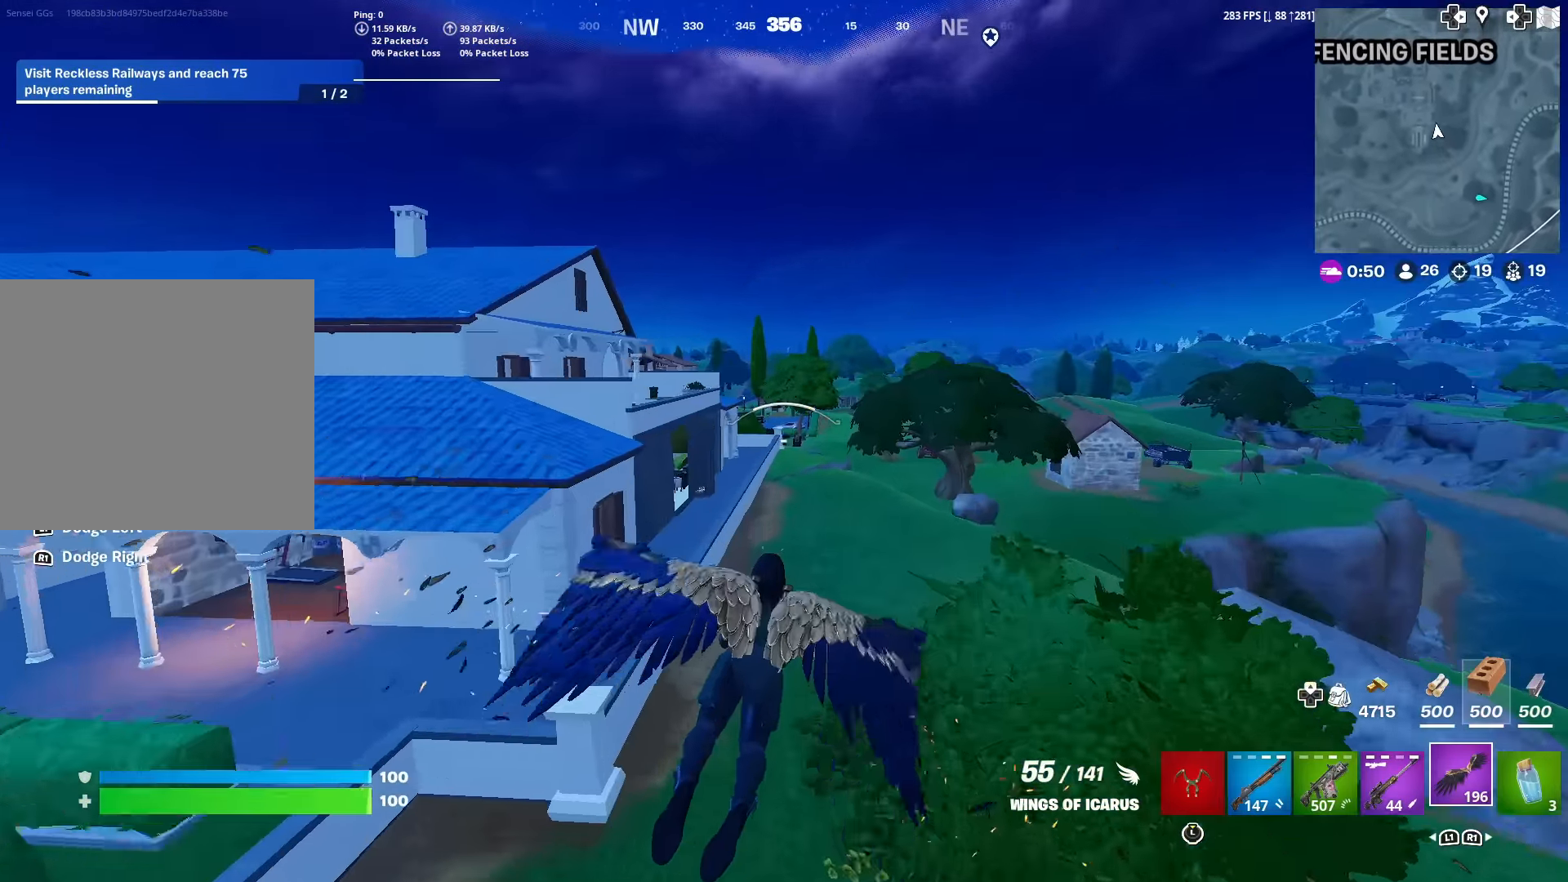
{"buttons": ["CROSS"], "left_stick": "up", "right_stick": "right", "events": [[267, "right_stick", "right"], [450, "CROSS", "down"]]}
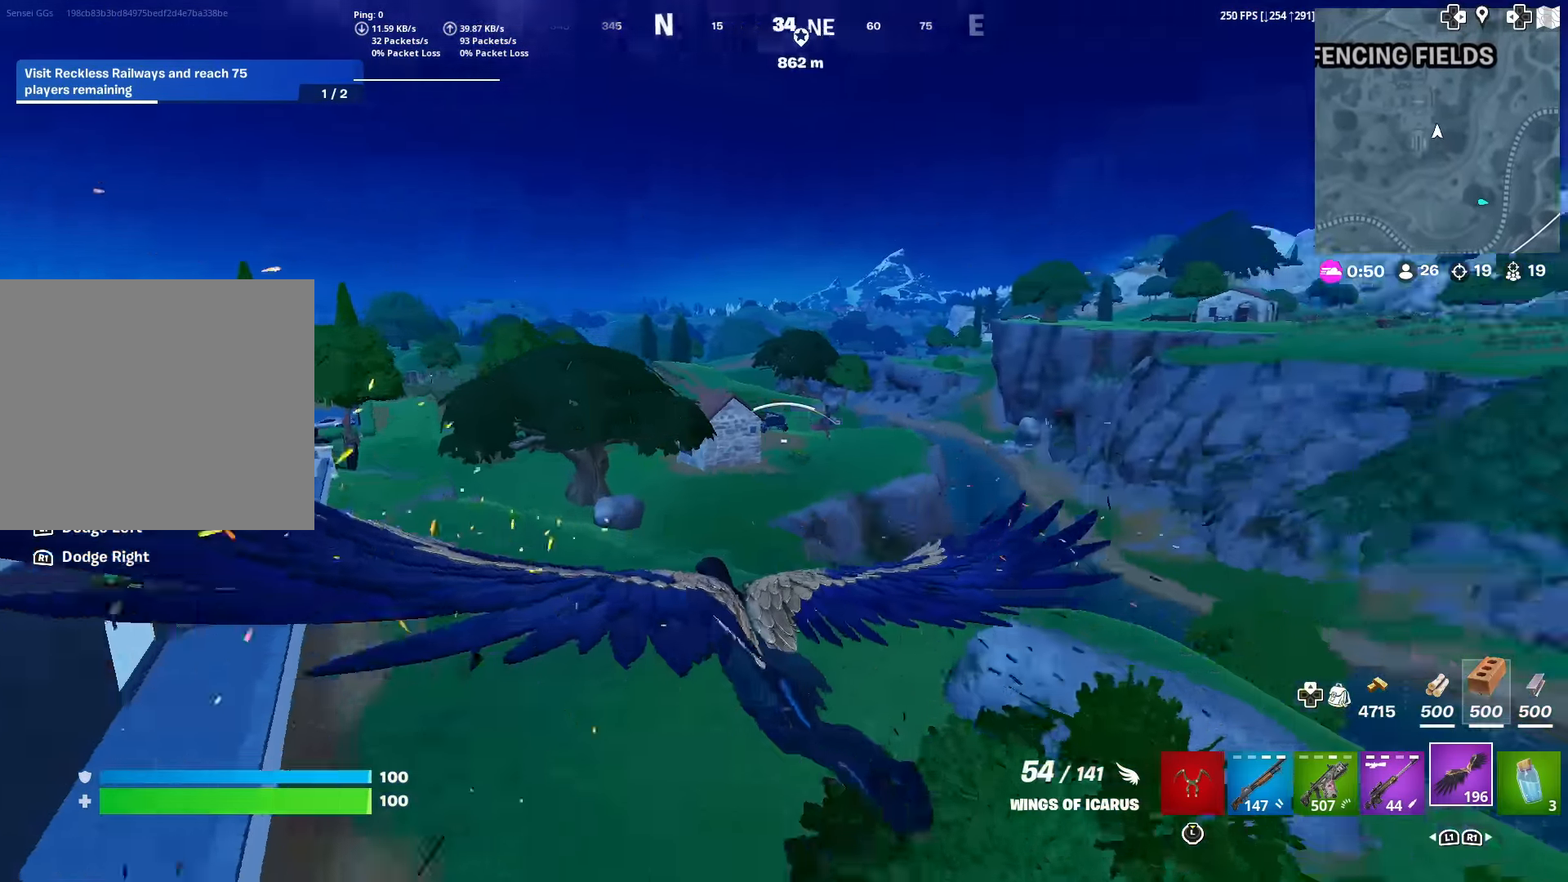
{"buttons": ["CROSS"], "left_stick": "up-left", "right_stick": "center", "events": [[84, "right_stick", "center"], [167, "left_stick", "up-left"]]}
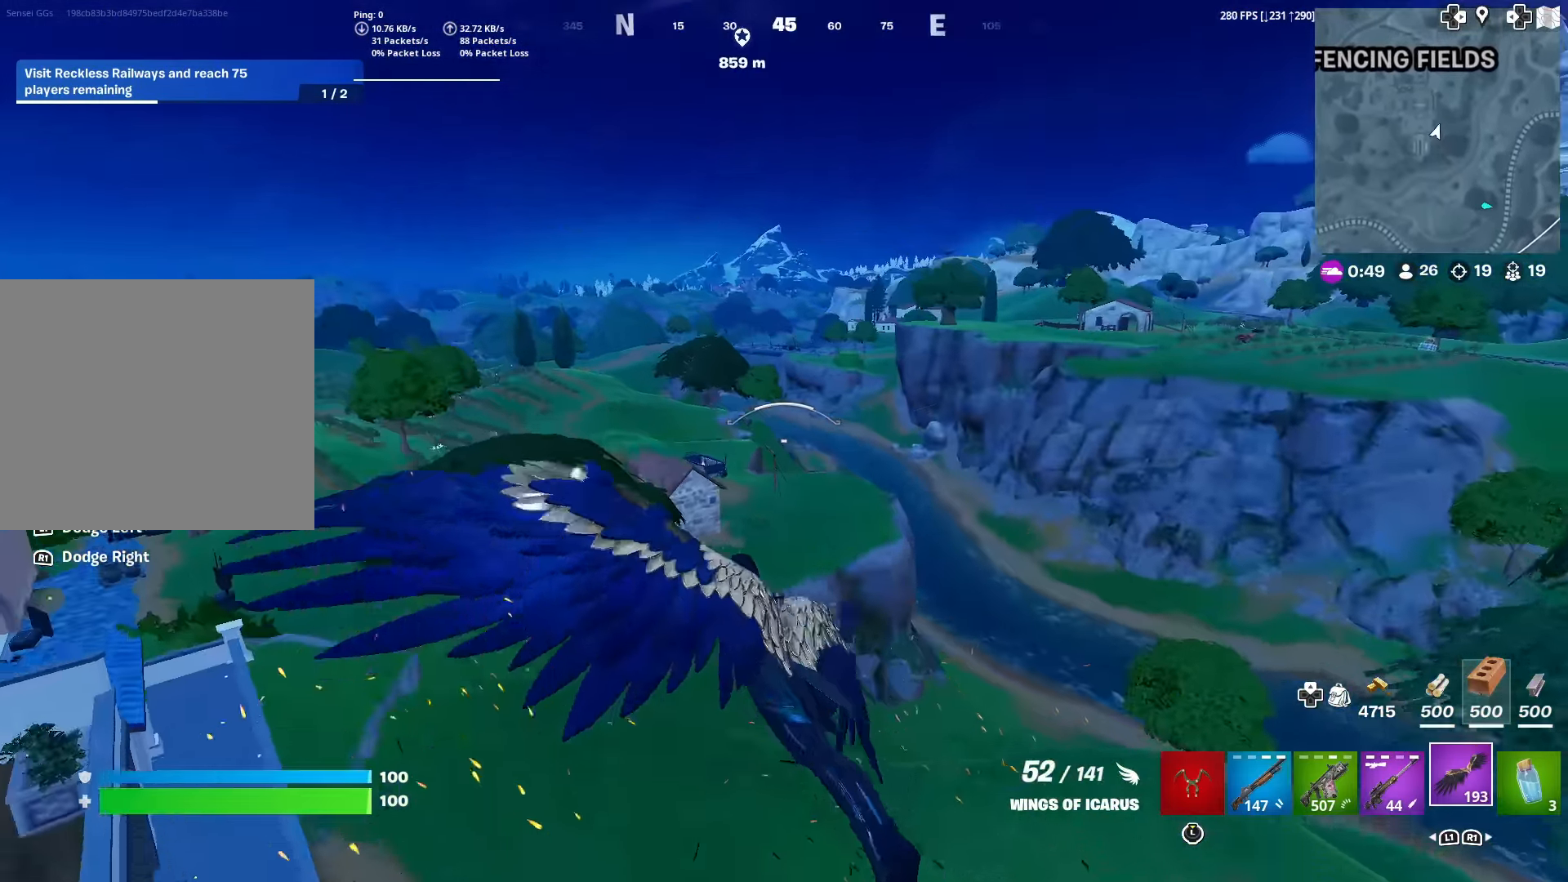
{"buttons": ["CROSS"], "left_stick": "up", "right_stick": "center", "events": [[367, "left_stick", "up"]]}
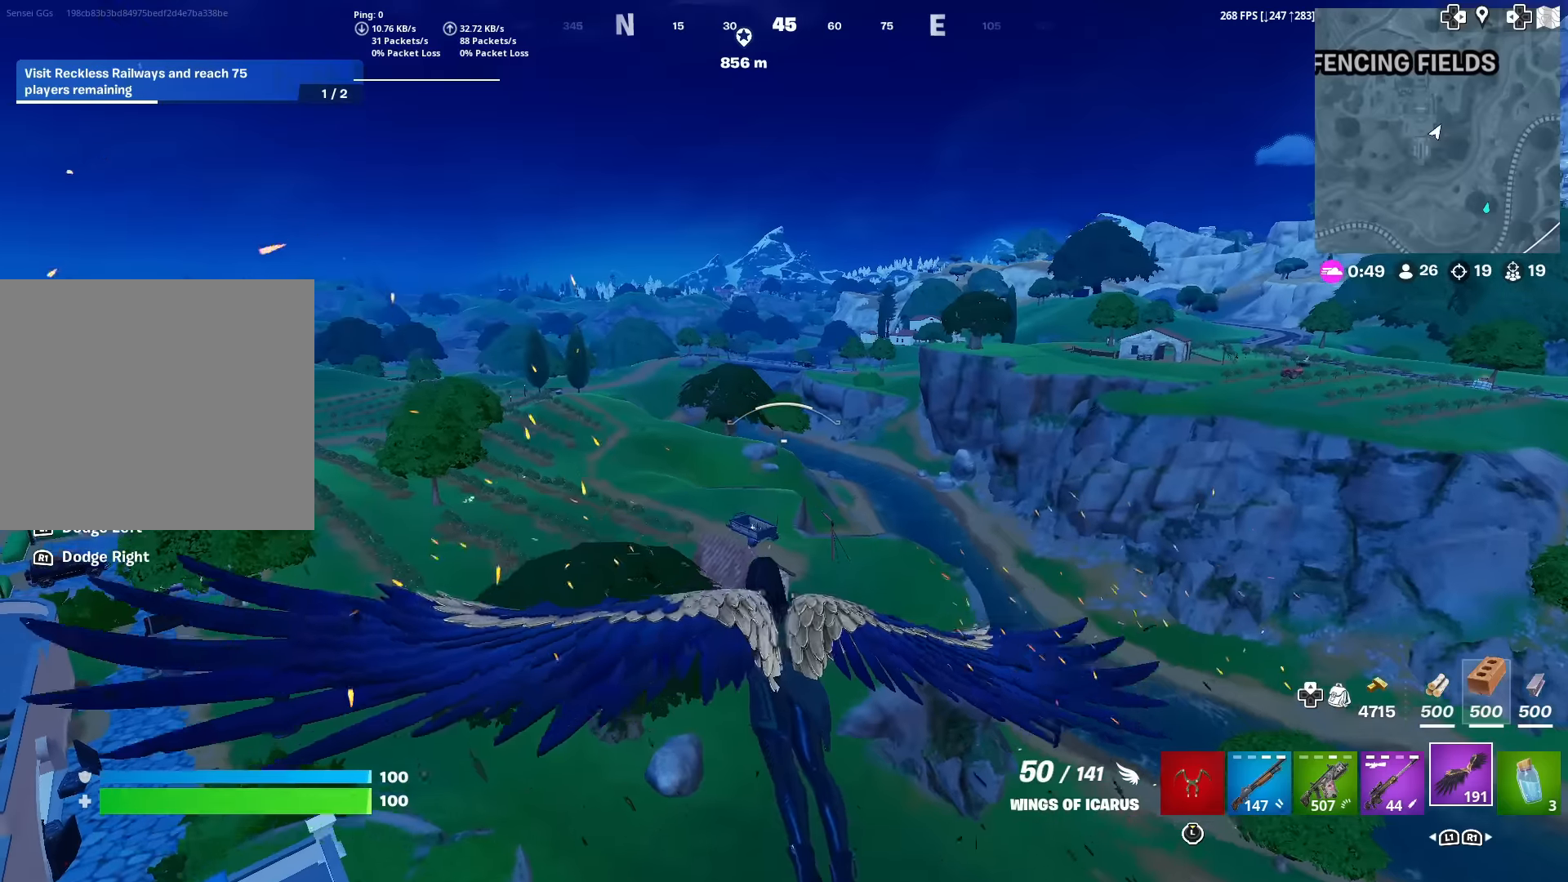
{"buttons": [], "left_stick": "up", "right_stick": "center", "events": [[50, "CROSS", "up"]]}
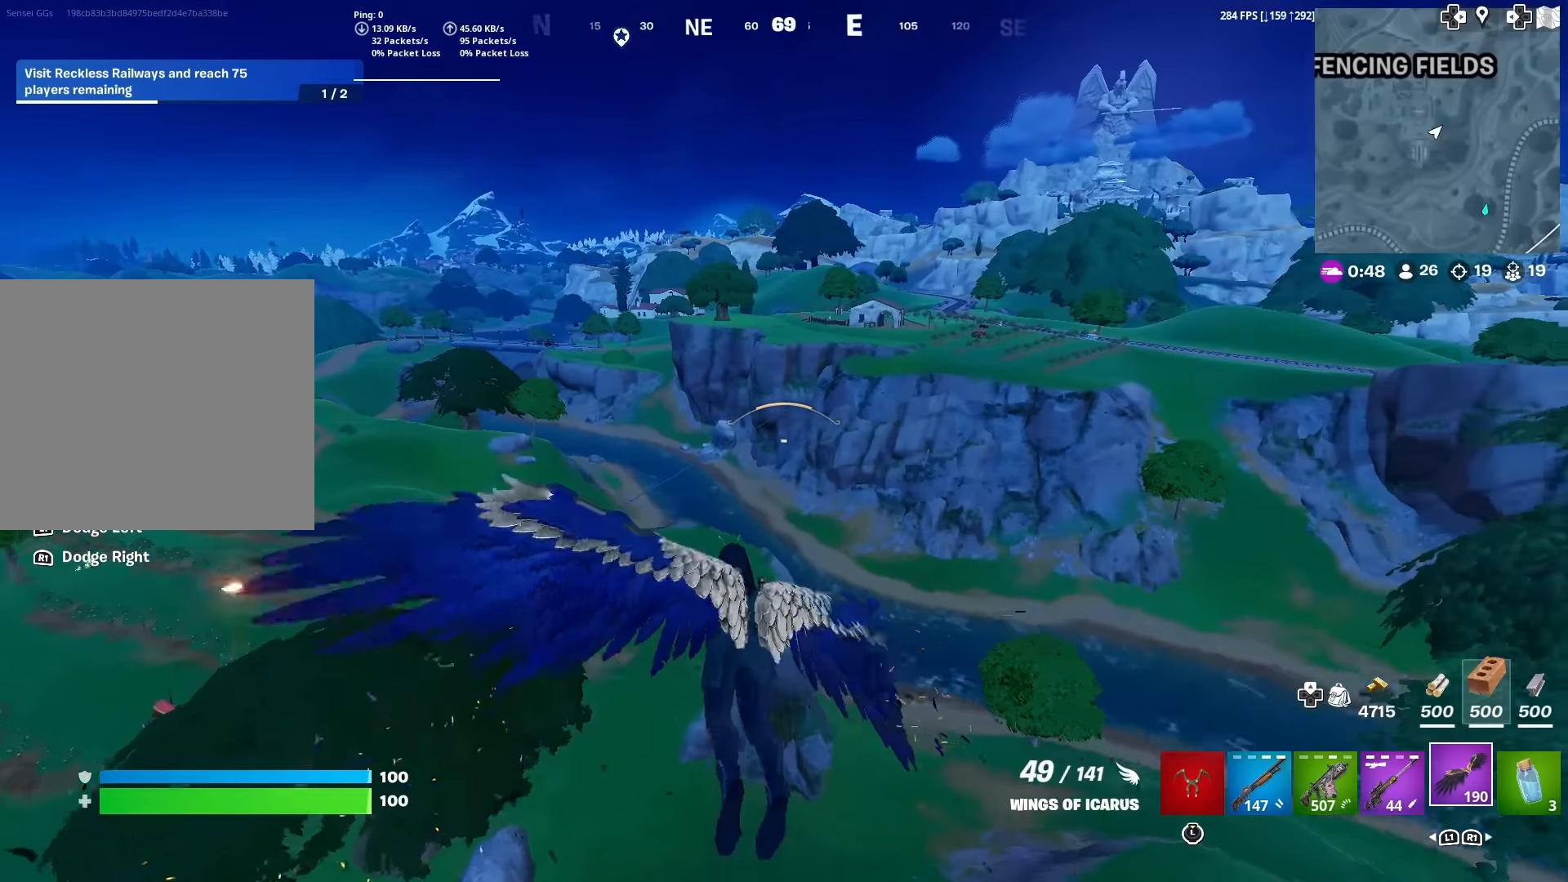
{"buttons": [], "left_stick": "up", "right_stick": "center", "events": []}
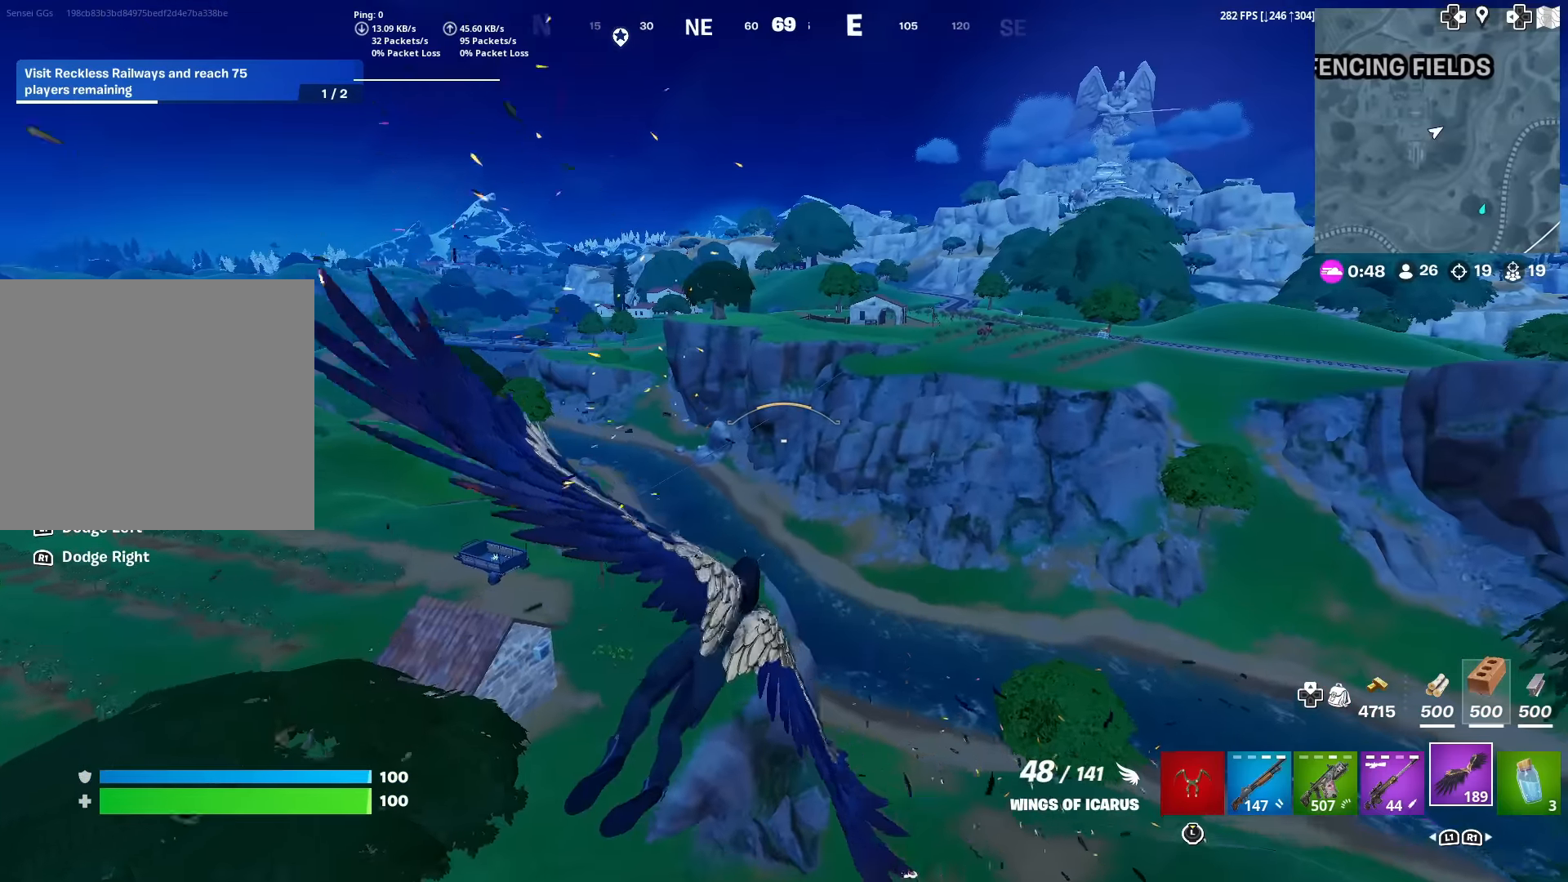
{"buttons": [], "left_stick": "up", "right_stick": "center", "events": []}
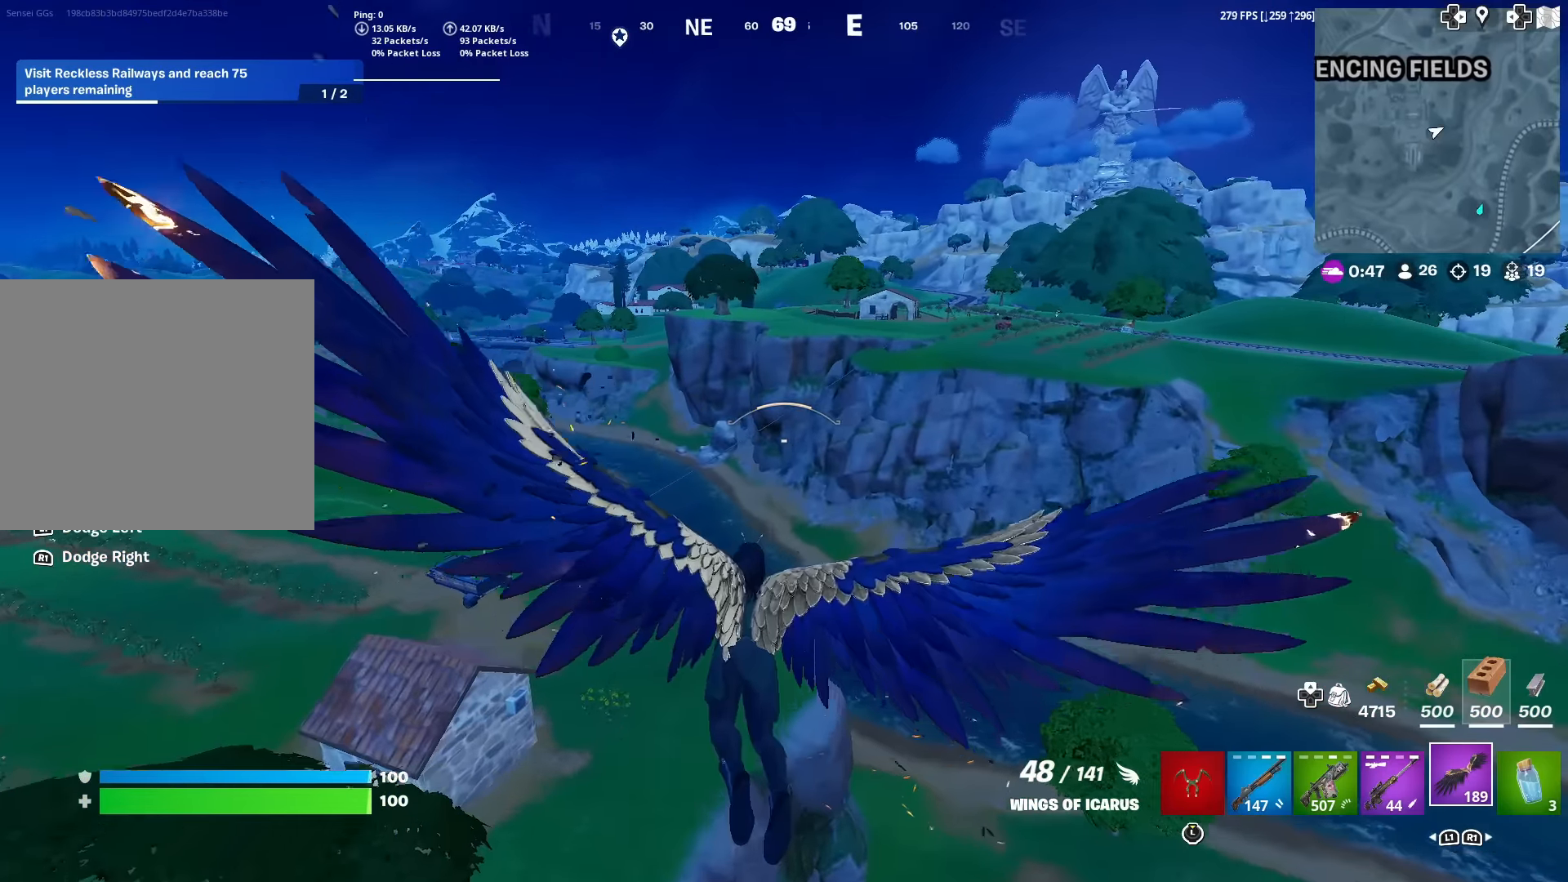
{"buttons": [], "left_stick": "up", "right_stick": "center", "events": []}
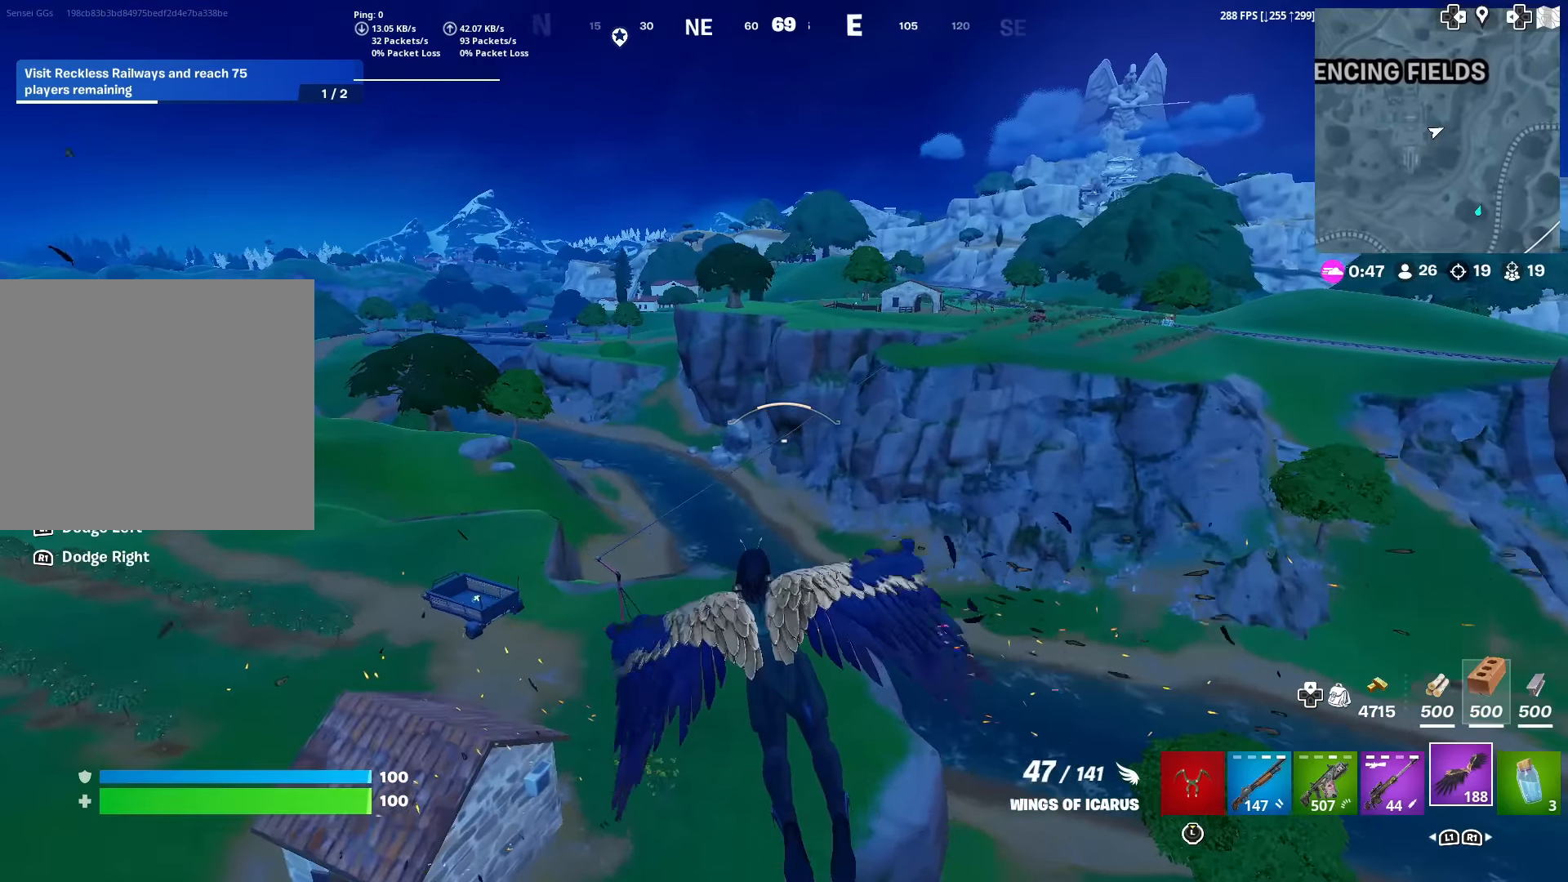
{"buttons": [], "left_stick": "up-left", "right_stick": "center", "events": [[500, "left_stick", "up-left"]]}
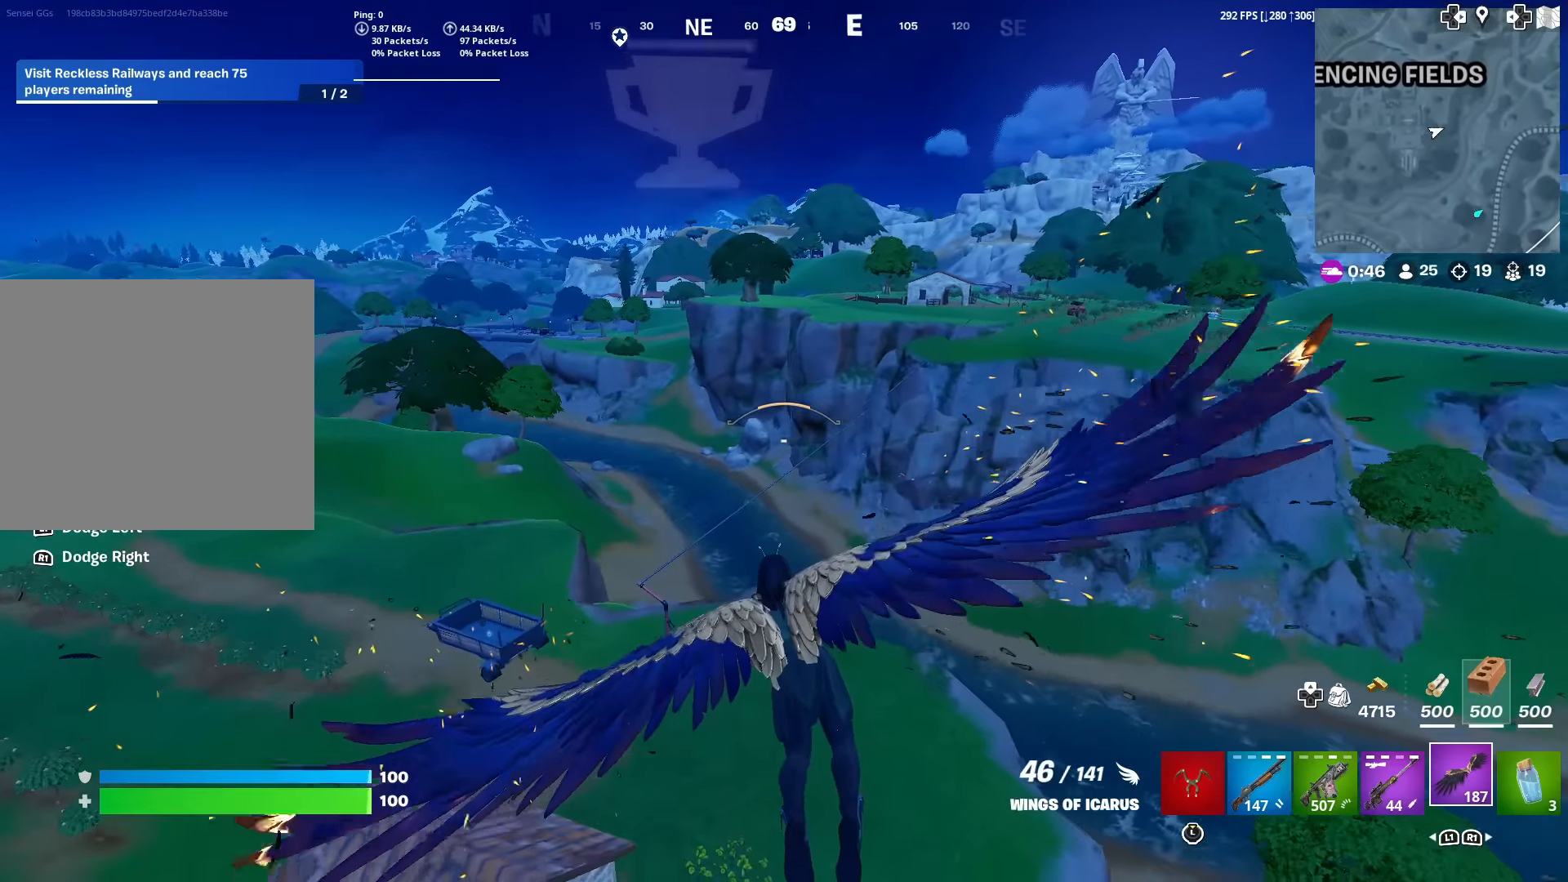
{"buttons": [], "left_stick": "up-left", "right_stick": "down-left", "events": [[251, "right_stick", "down"], [351, "right_stick", "down-left"]]}
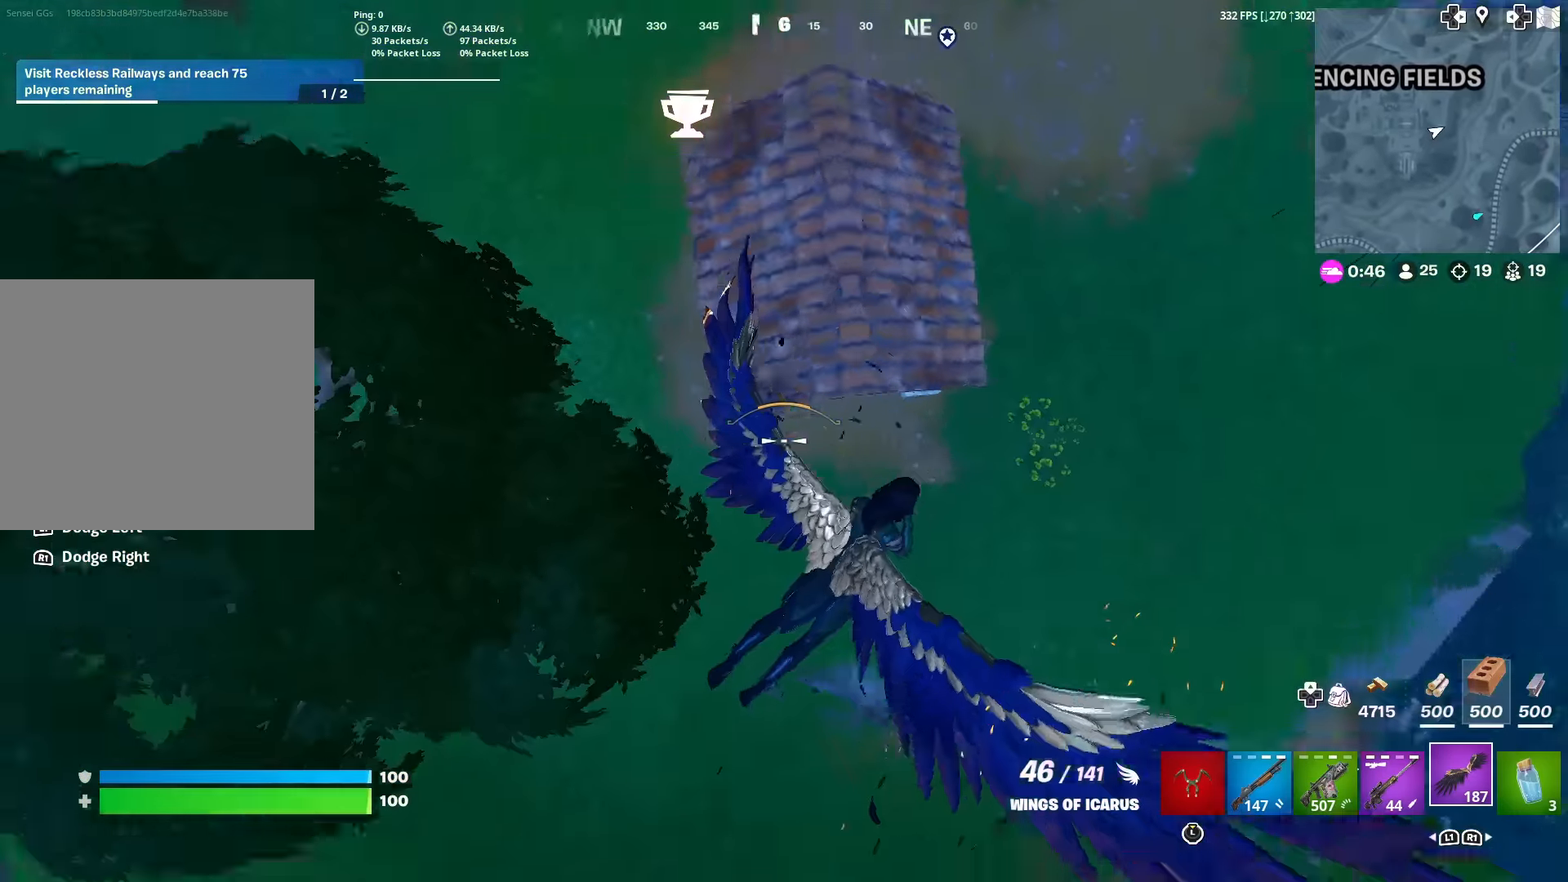
{"buttons": [], "left_stick": "up-left", "right_stick": "center", "events": [[67, "right_stick", "up-left"], [167, "right_stick", "center"]]}
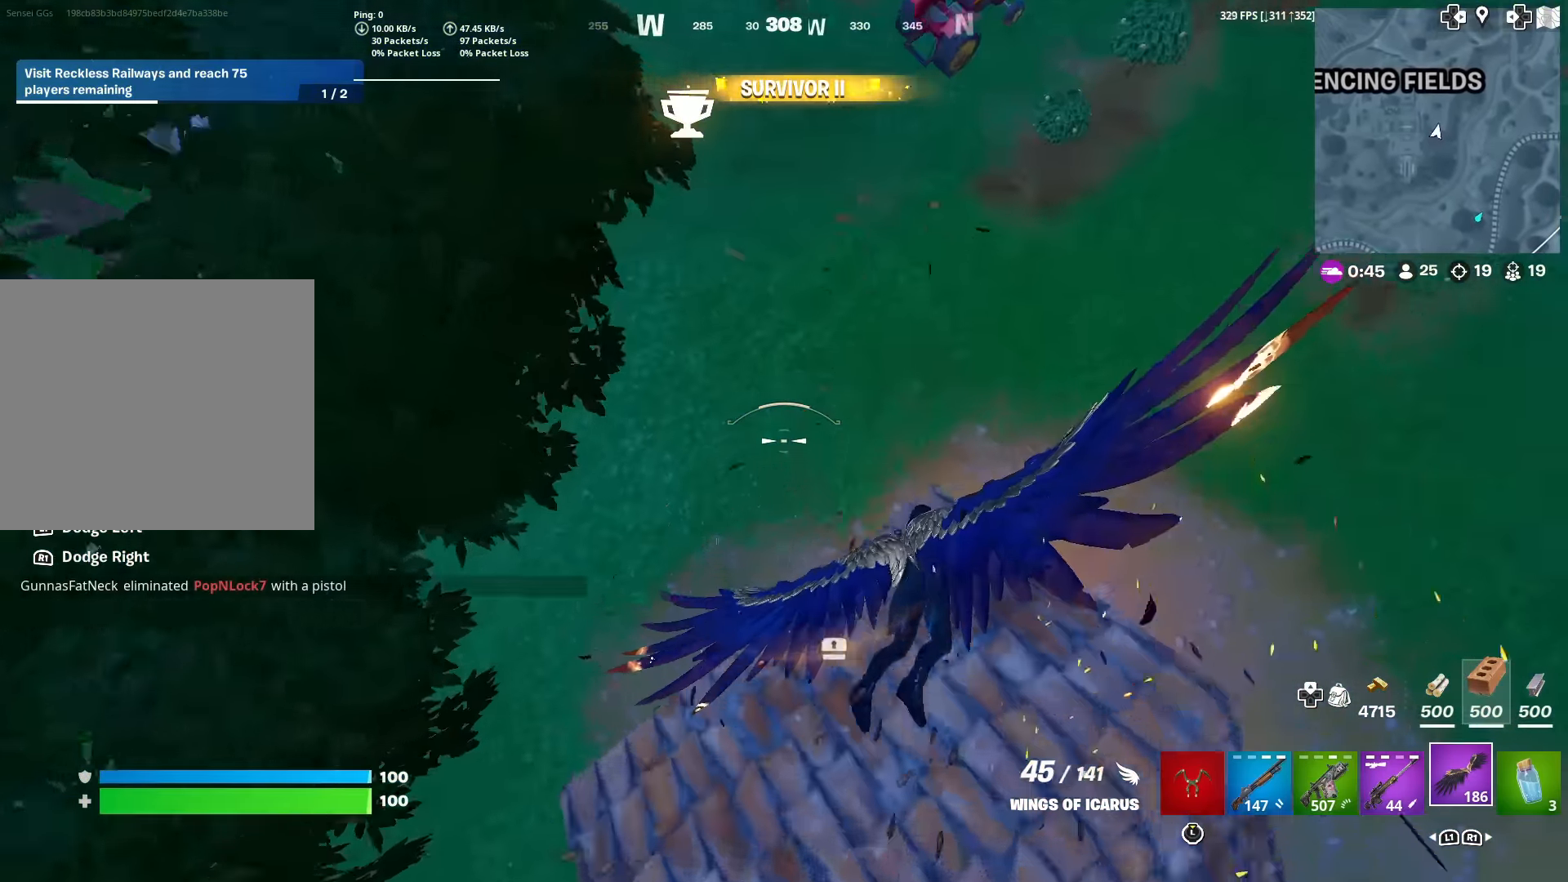
{"buttons": [], "left_stick": "up", "right_stick": "up-left", "events": [[34, "left_stick", "up"], [34, "right_stick", "down-left"], [151, "right_stick", "left"], [184, "left_stick", "up-left"], [284, "right_stick", "up-left"], [468, "left_stick", "up"]]}
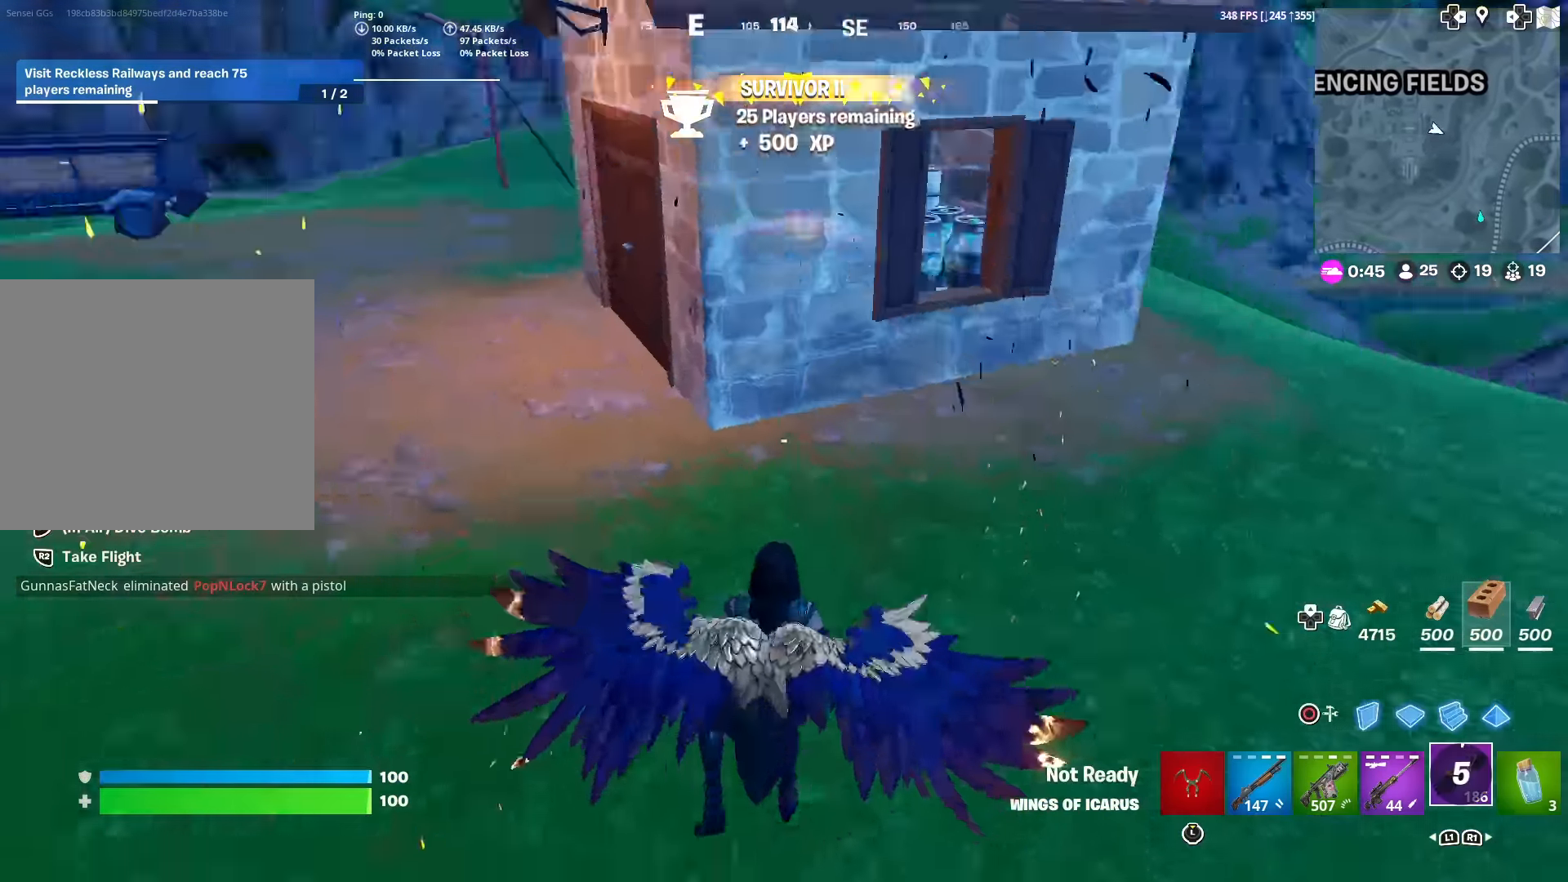
{"buttons": [], "left_stick": "up-left", "right_stick": "center", "events": [[100, "L1", "down"], [117, "right_stick", "center"], [234, "L1", "up"], [267, "right_stick", "up-left"], [350, "left_stick", "up-left"], [367, "right_stick", "center"]]}
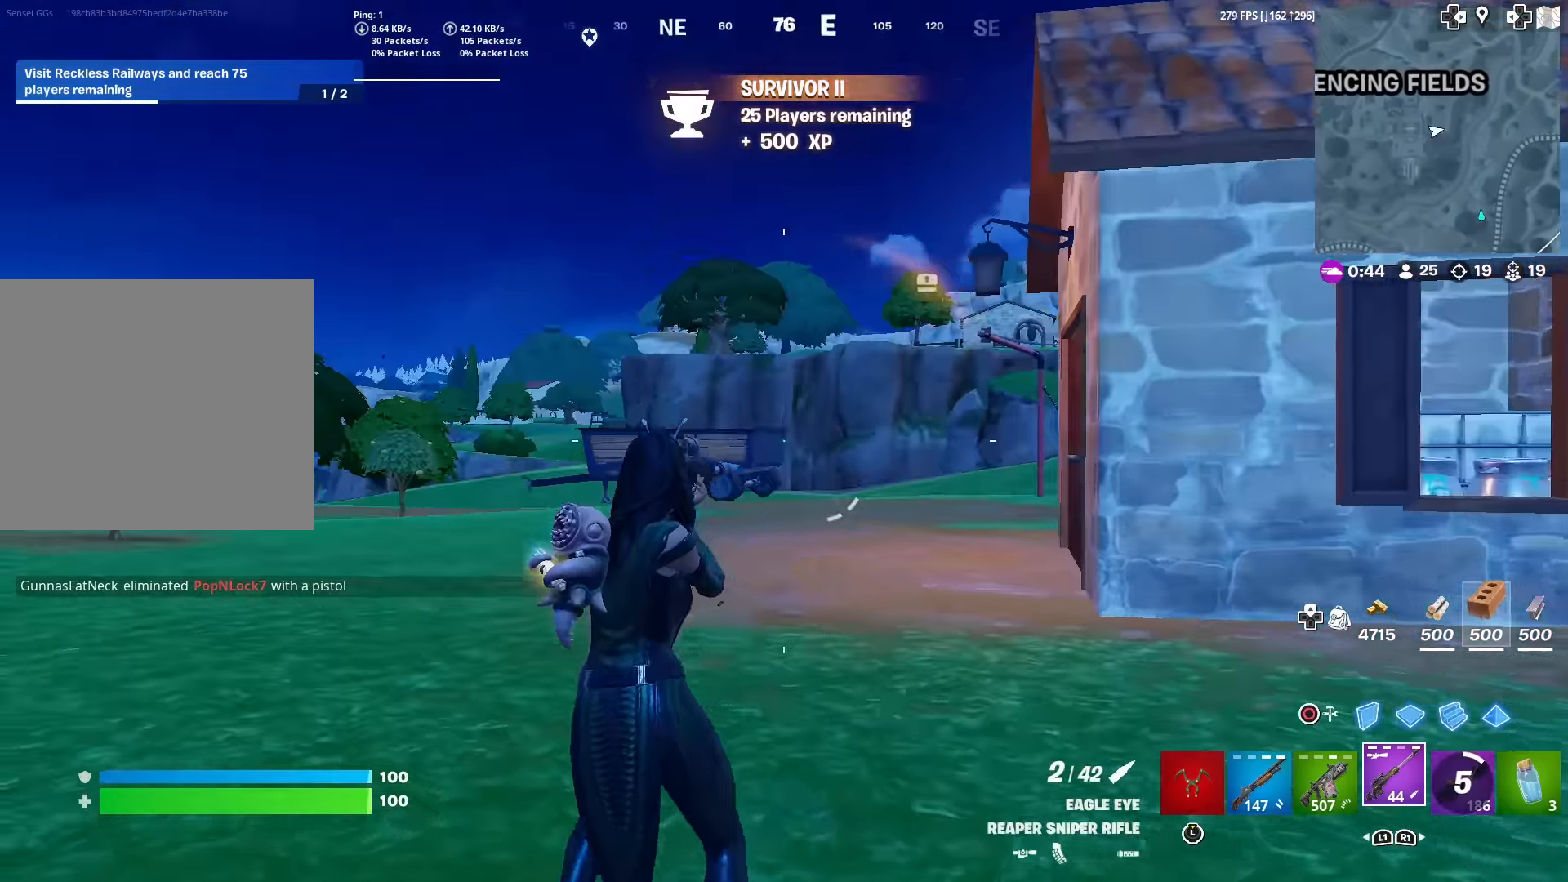
{"buttons": ["L2"], "left_stick": "left", "right_stick": "down", "events": [[33, "right_stick", "up-right"], [150, "right_stick", "center"], [183, "L2", "down"], [300, "left_stick", "left"], [333, "right_stick", "down-left"], [484, "right_stick", "down"]]}
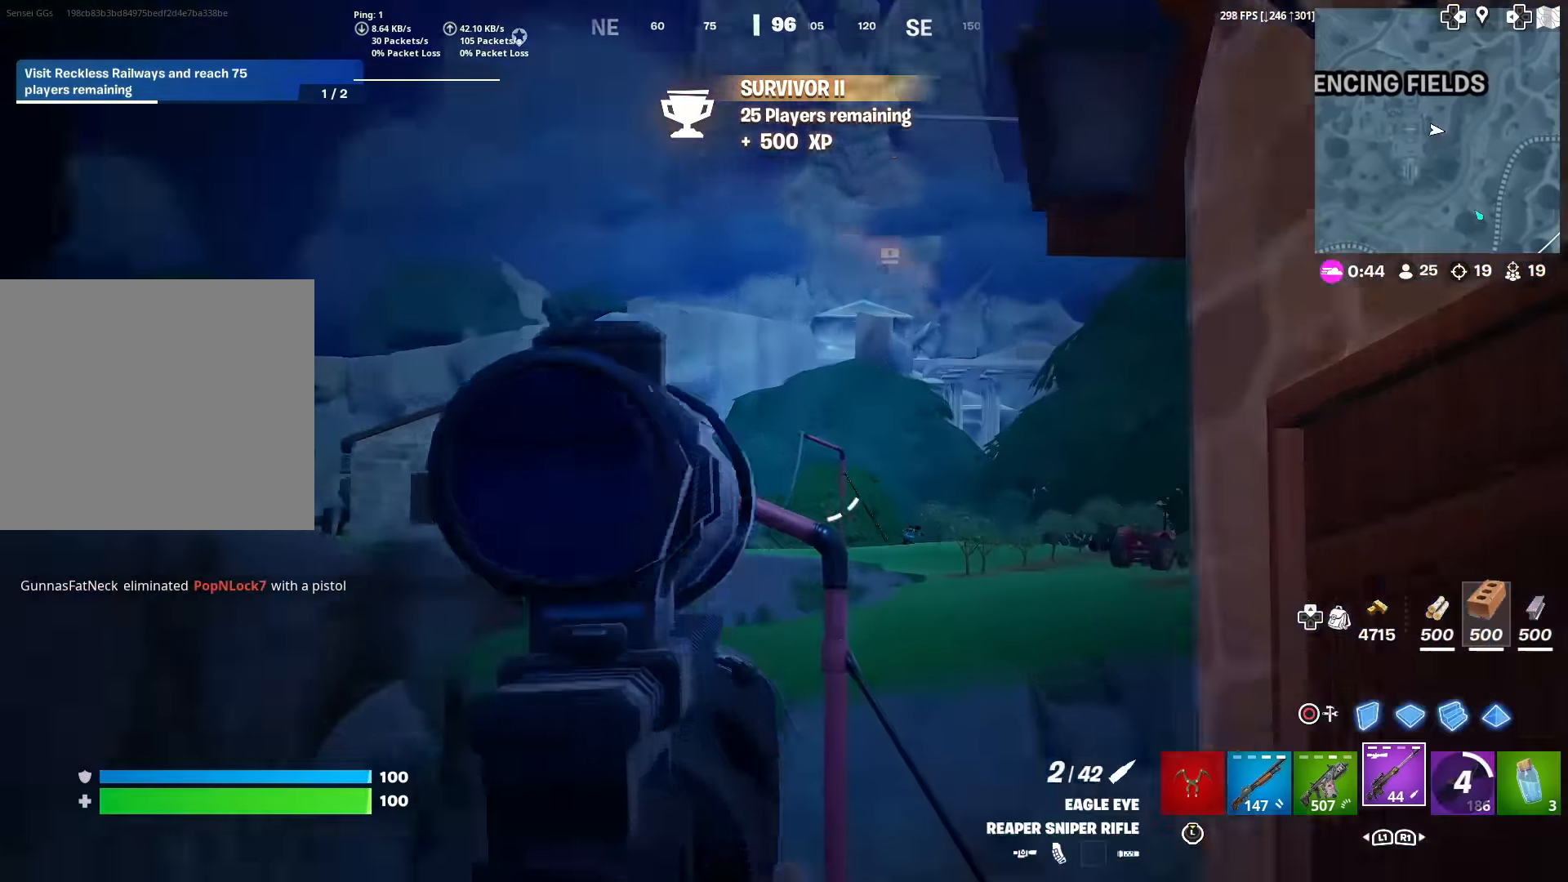
{"buttons": ["L2"], "left_stick": "center", "right_stick": "right", "events": [[184, "right_stick", "left"], [284, "right_stick", "center"], [334, "right_stick", "right"], [501, "left_stick", "center"]]}
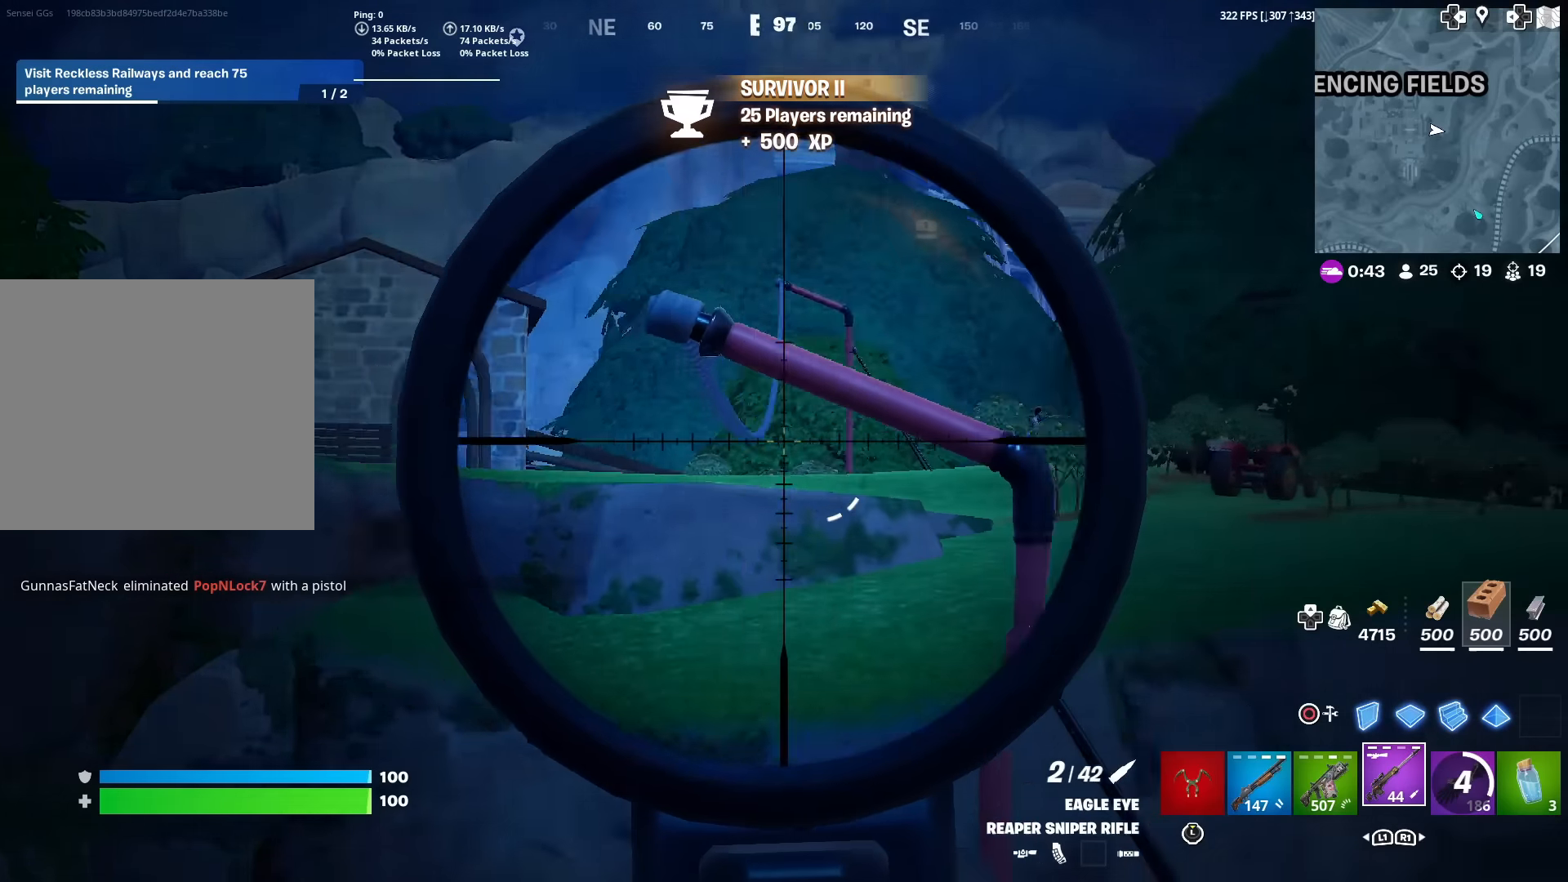
{"buttons": ["L2"], "left_stick": "right", "right_stick": "left", "events": [[34, "left_stick", "right"], [217, "right_stick", "center"], [334, "right_stick", "left"]]}
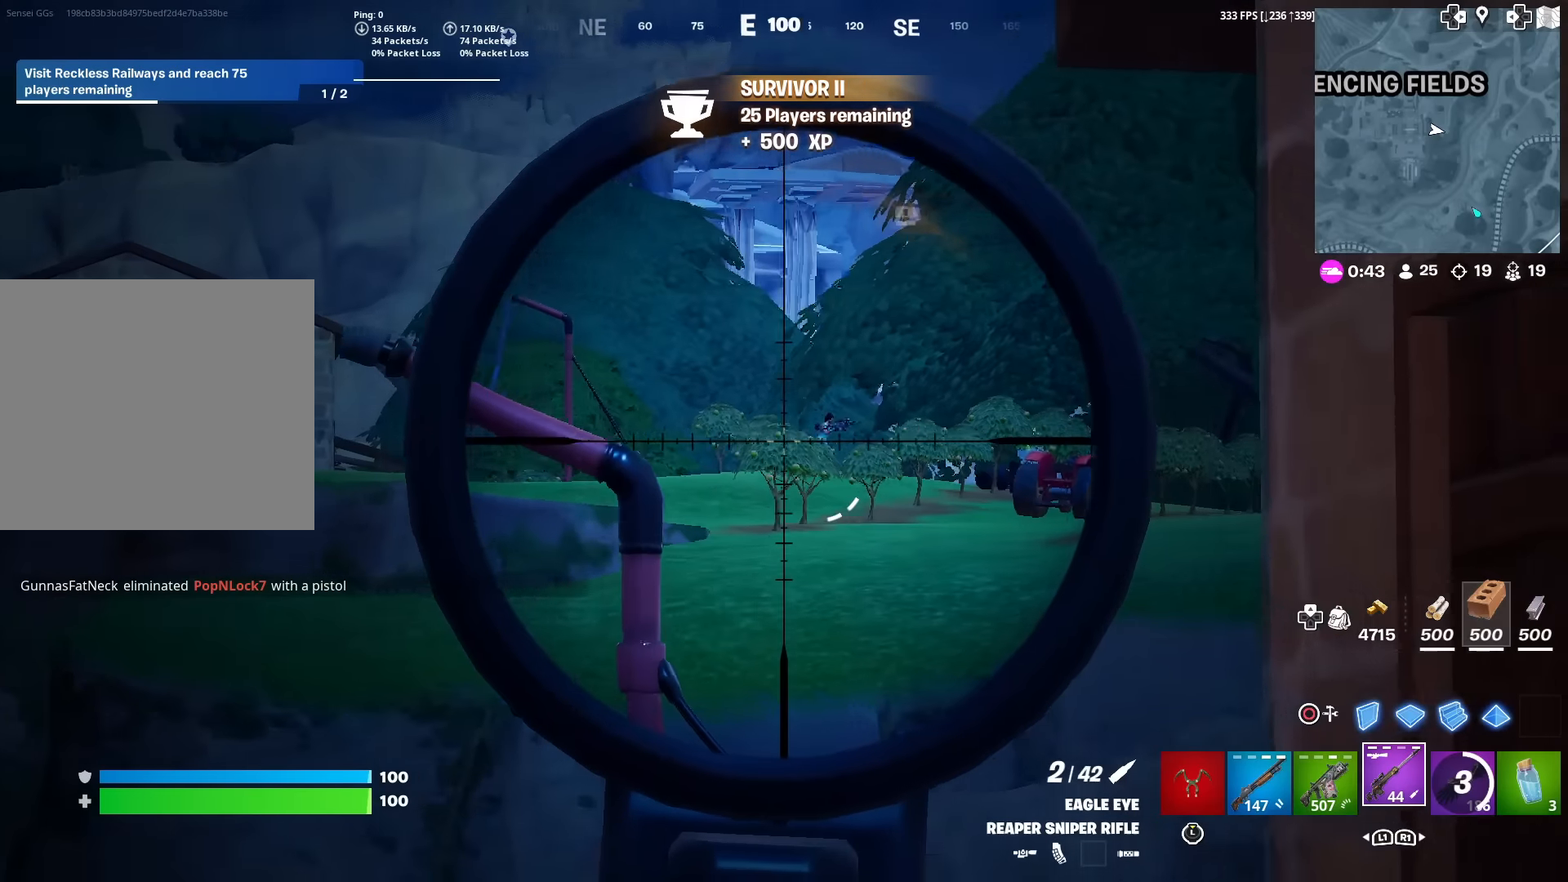
{"buttons": ["L2"], "left_stick": "up-left", "right_stick": "right", "events": [[67, "right_stick", "center"], [117, "right_stick", "right"], [183, "left_stick", "up-left"], [283, "right_stick", "center"], [434, "right_stick", "right"]]}
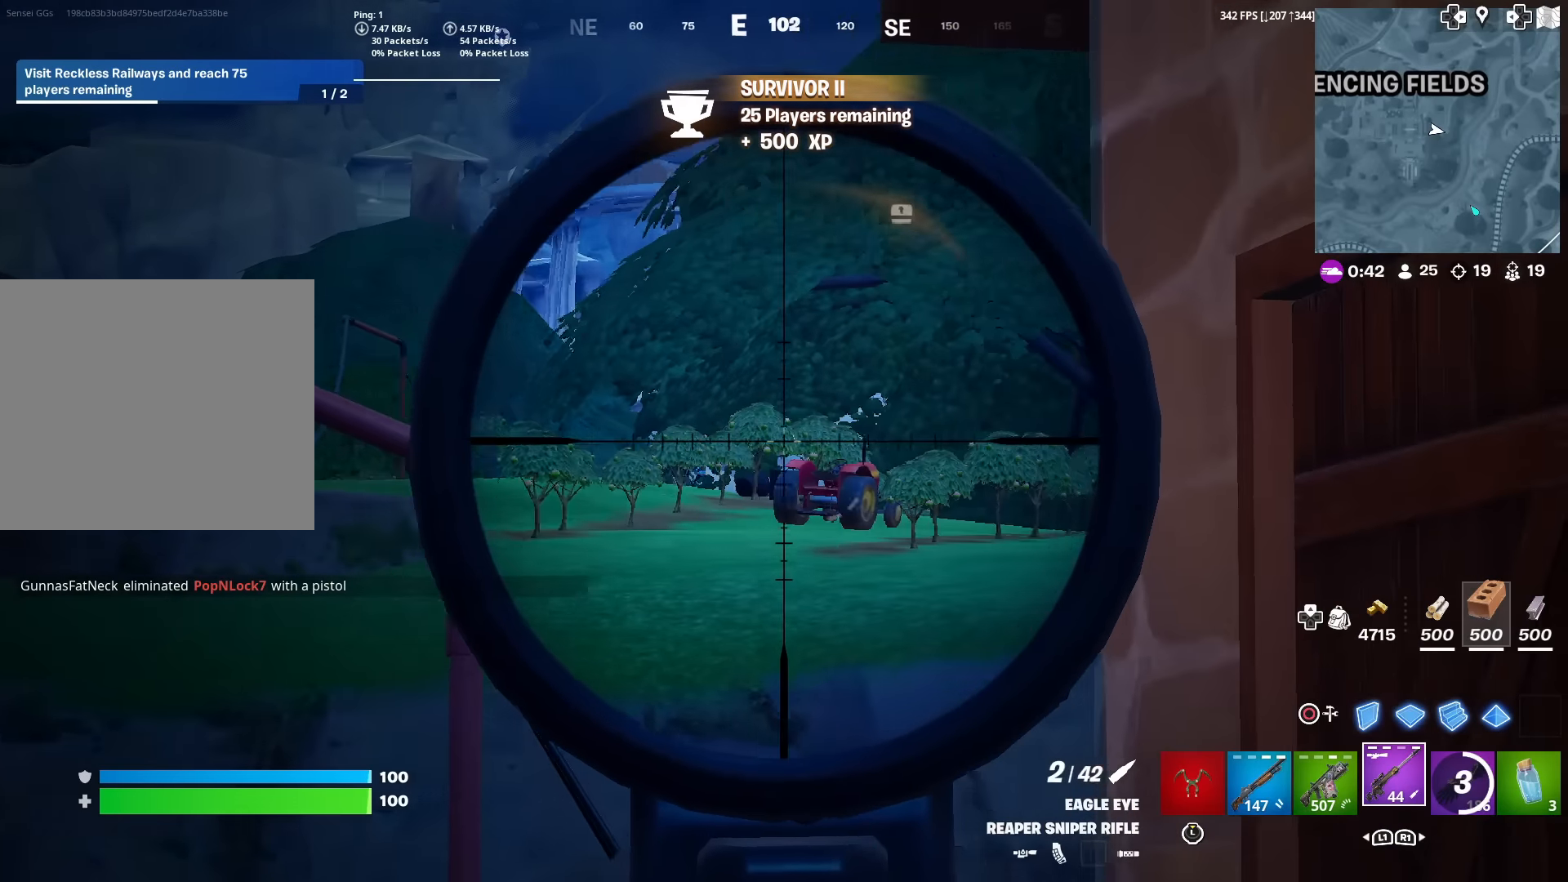
{"buttons": ["L2"], "left_stick": "up-left", "right_stick": "down-right", "events": [[417, "right_stick", "down-right"]]}
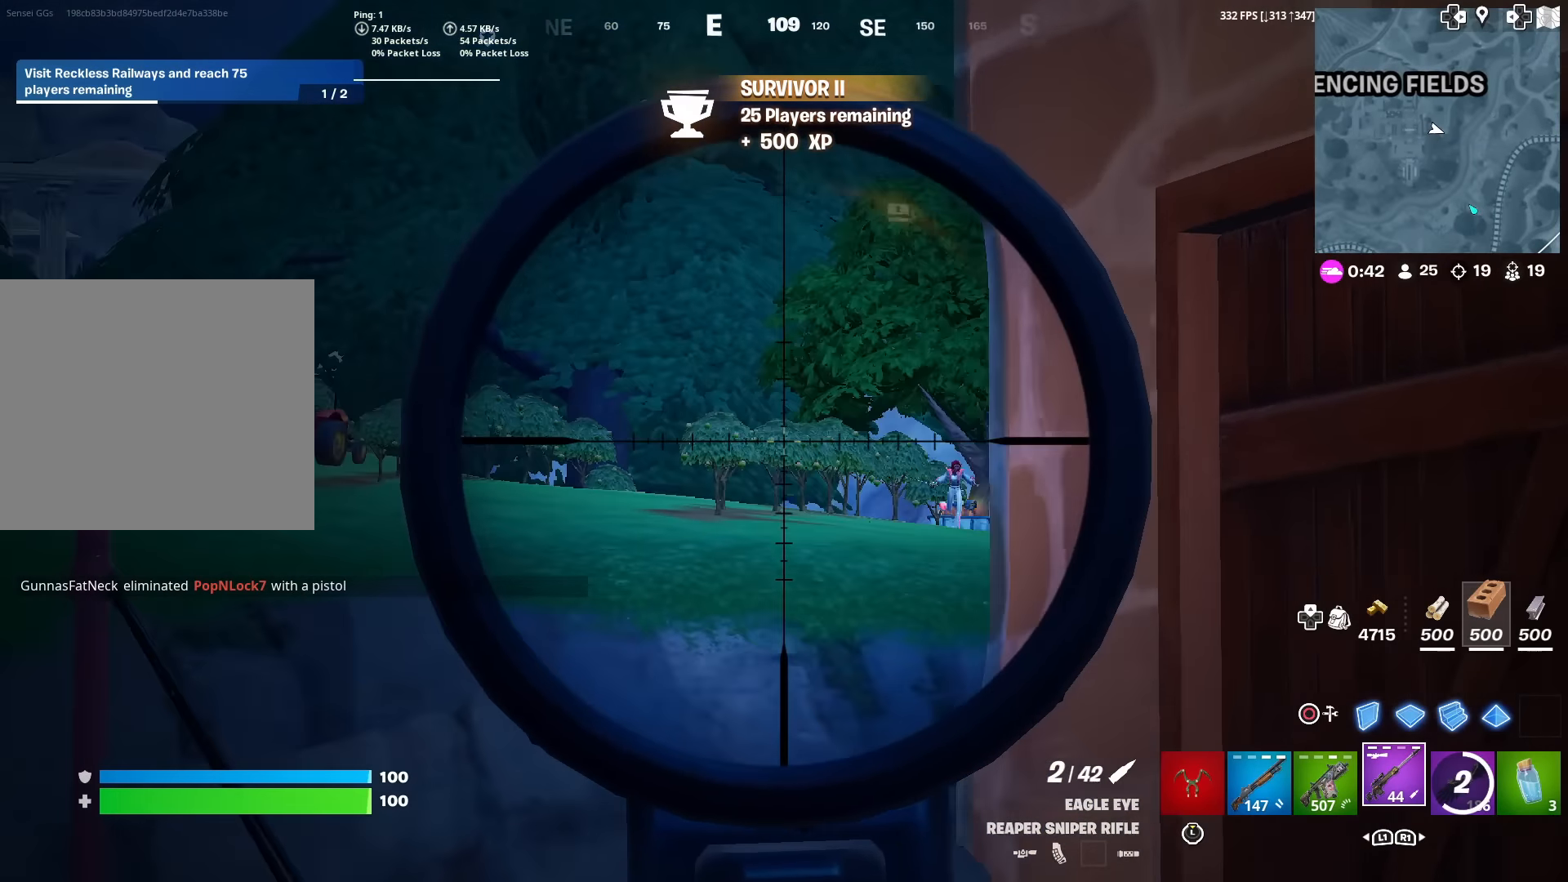
{"buttons": ["L2"], "left_stick": "up-left", "right_stick": "center", "events": [[83, "right_stick", "right"], [250, "right_stick", "center"], [367, "right_stick", "right"], [484, "right_stick", "center"]]}
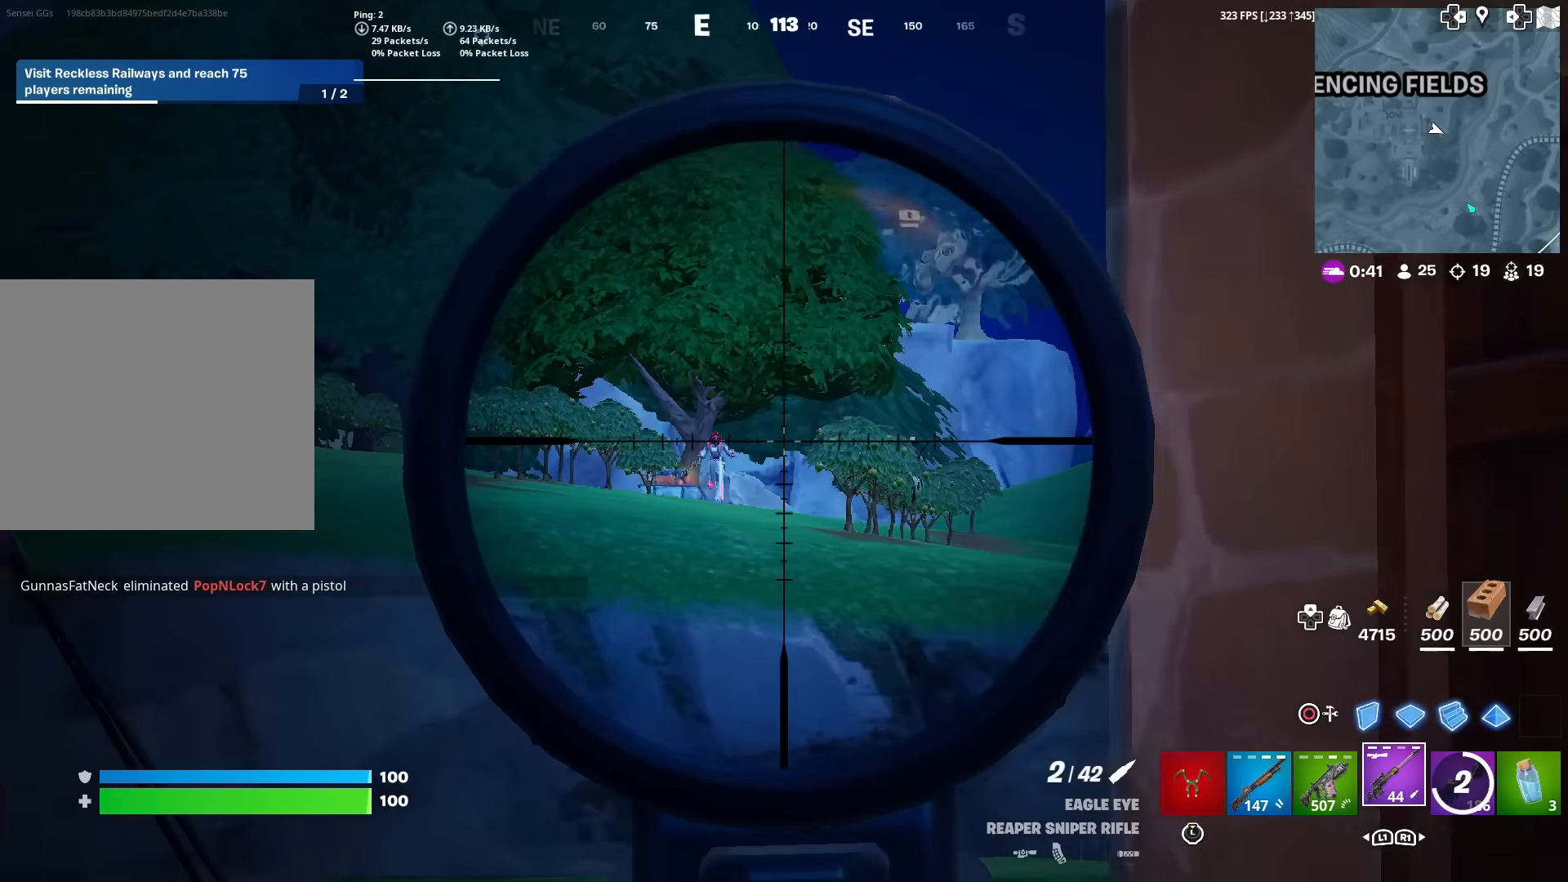
{"buttons": ["L2"], "left_stick": "up-left", "right_stick": "center", "events": []}
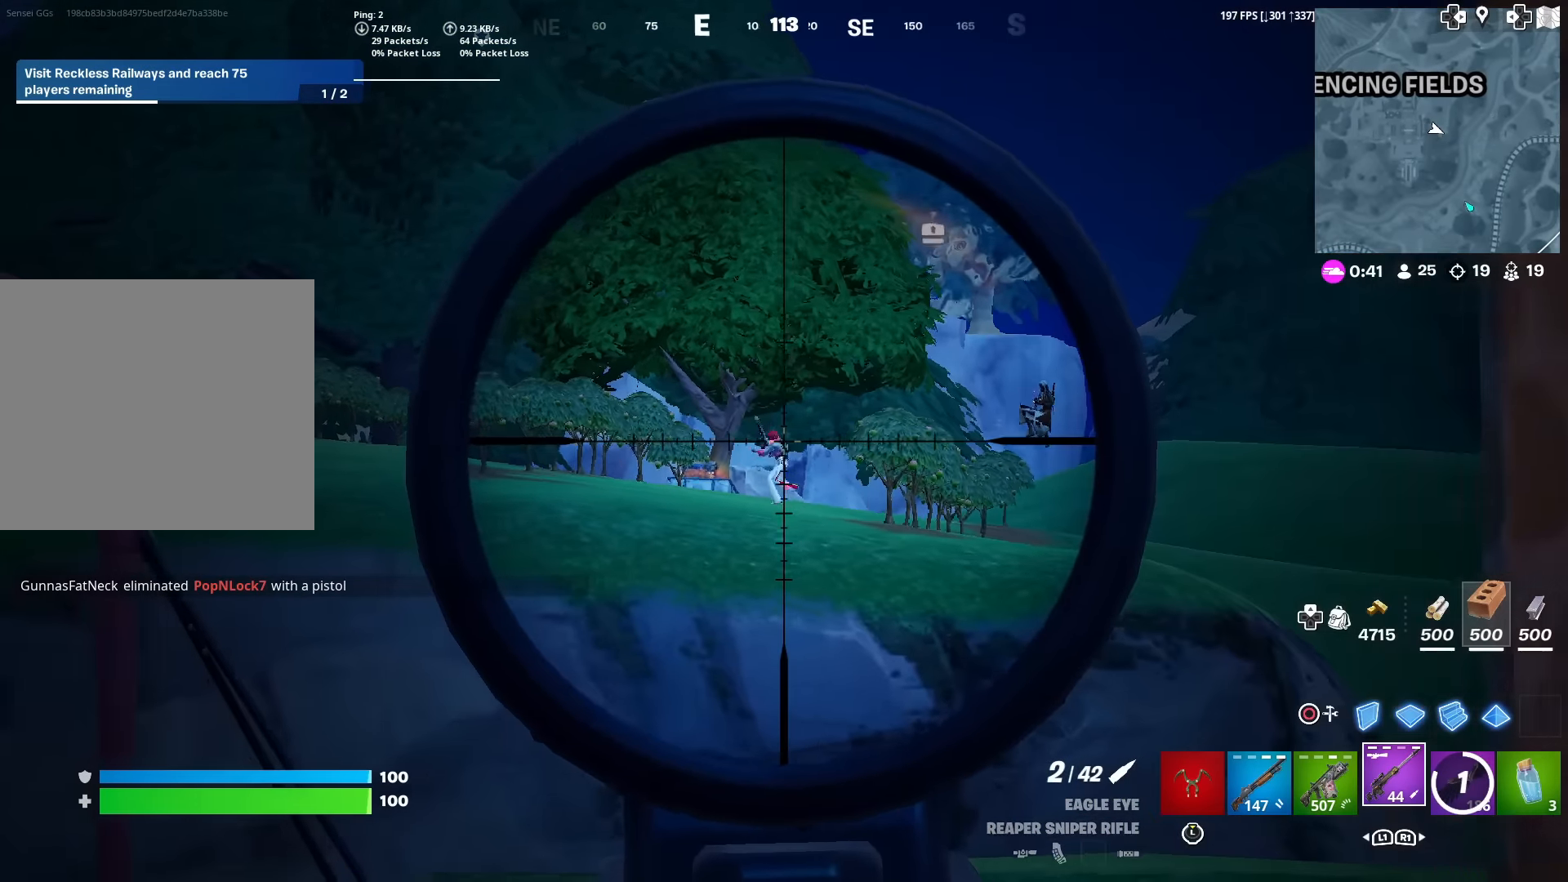
{"buttons": [], "left_stick": "up-right", "right_stick": "center", "events": [[16, "right_stick", "up-left"], [100, "R2", "down"], [100, "right_stick", "center"], [217, "R2", "up"], [217, "left_stick", "up-right"], [317, "L2", "up"], [366, "right_stick", "down"], [450, "right_stick", "center"]]}
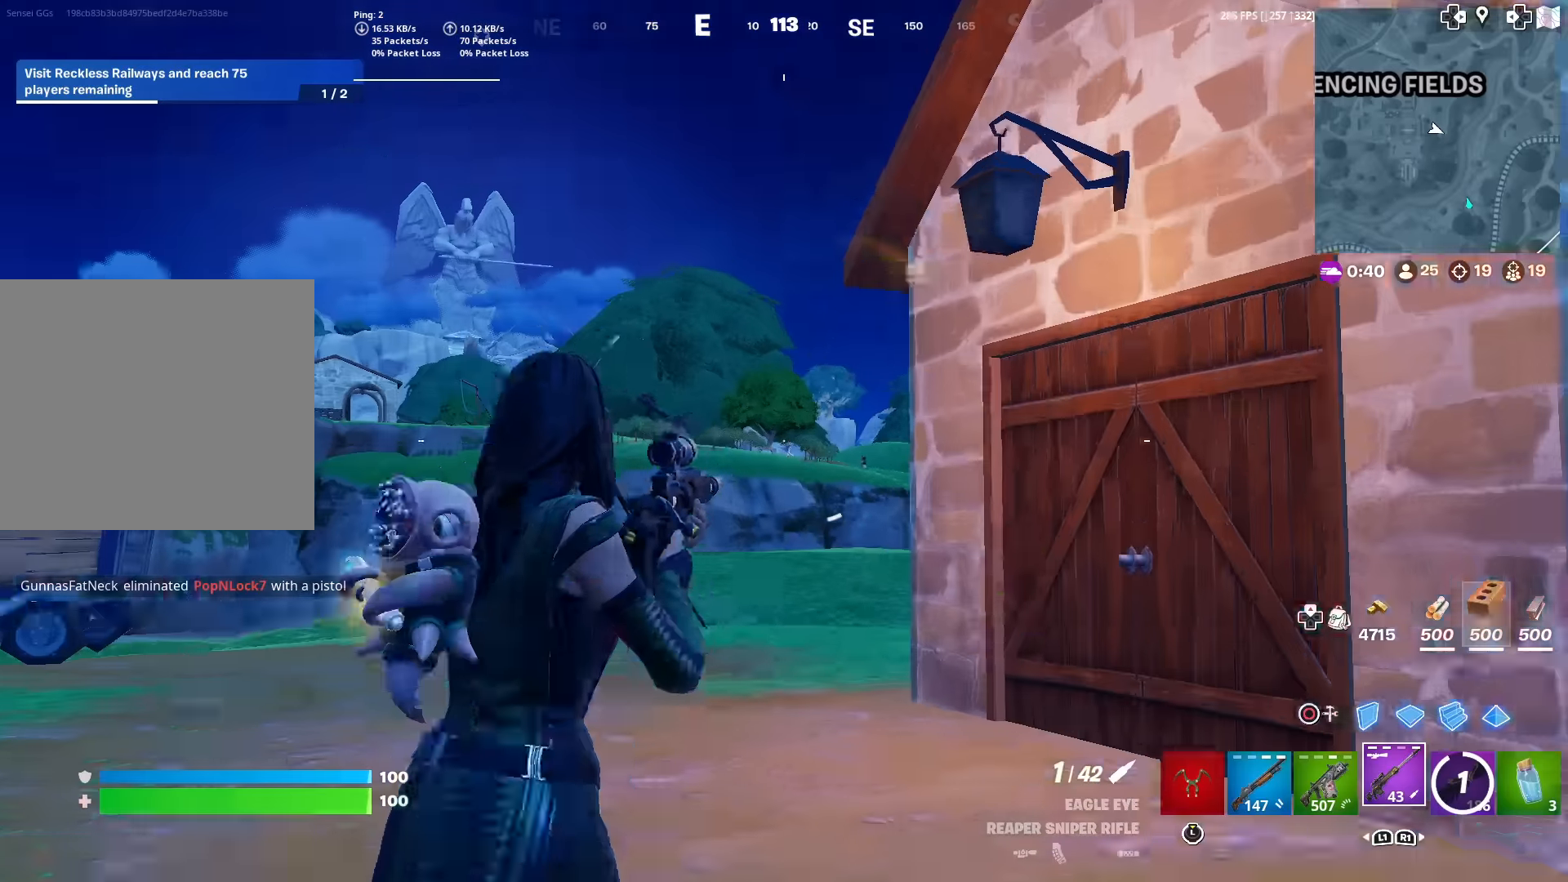
{"buttons": [], "left_stick": "up-left", "right_stick": "center", "events": [[200, "R3", "down"], [267, "R3", "up"], [417, "R3", "down"], [417, "left_stick", "up-left"], [500, "R3", "up"]]}